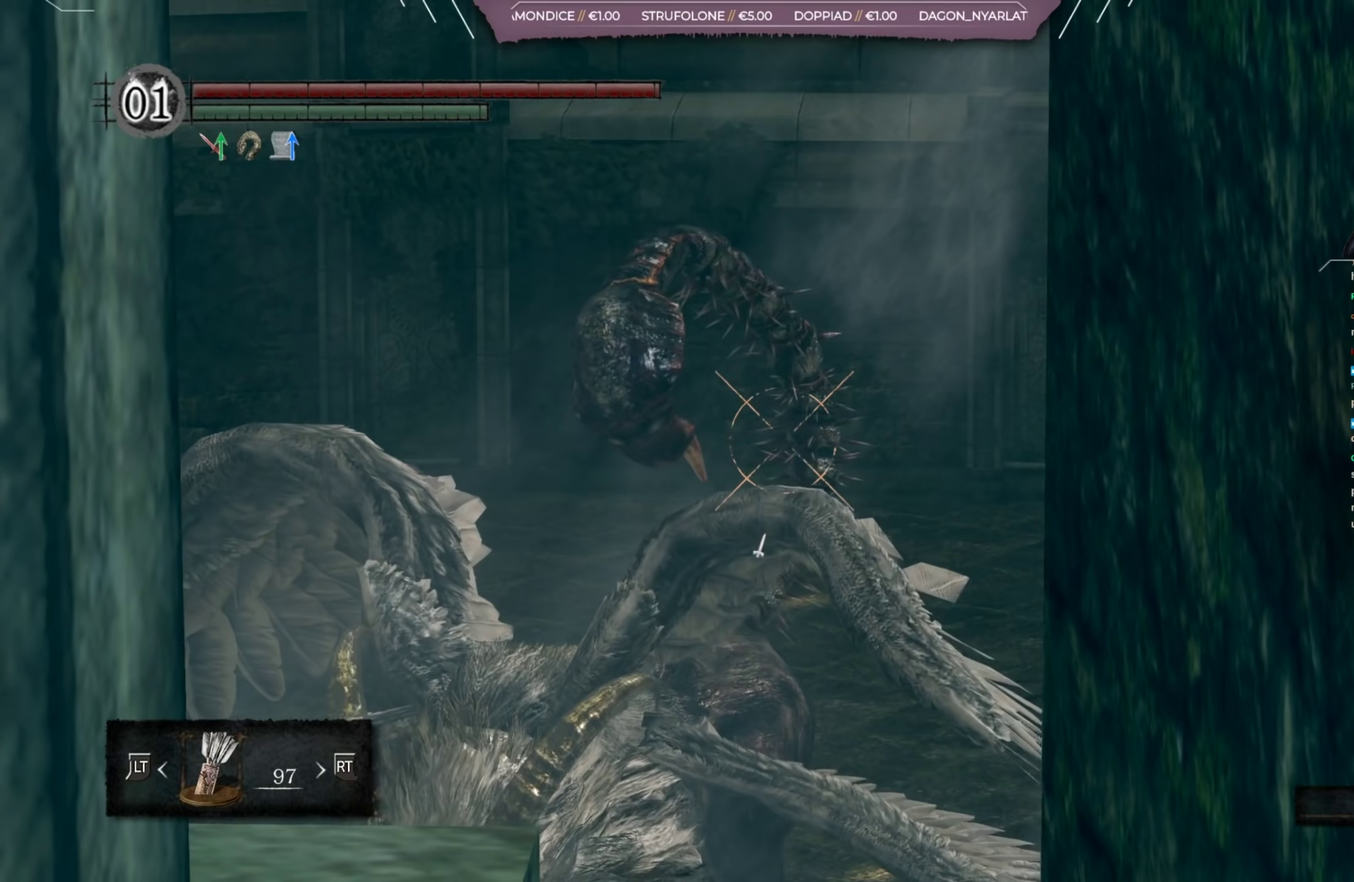
Gameplay with a controller (Xbox layout); each line is a JSON object with the inputs held at the frame after it (dt_ms = milliseconds from this image to that frame). "events" lists button and stick changes between this image and that frame as [ms after this image, input, new state], when the widget could be followed in between. Not read: L2 R2.
{"dt_ms": 150, "buttons": ["L1", "R1"], "left_stick": "center", "right_stick": "center"}
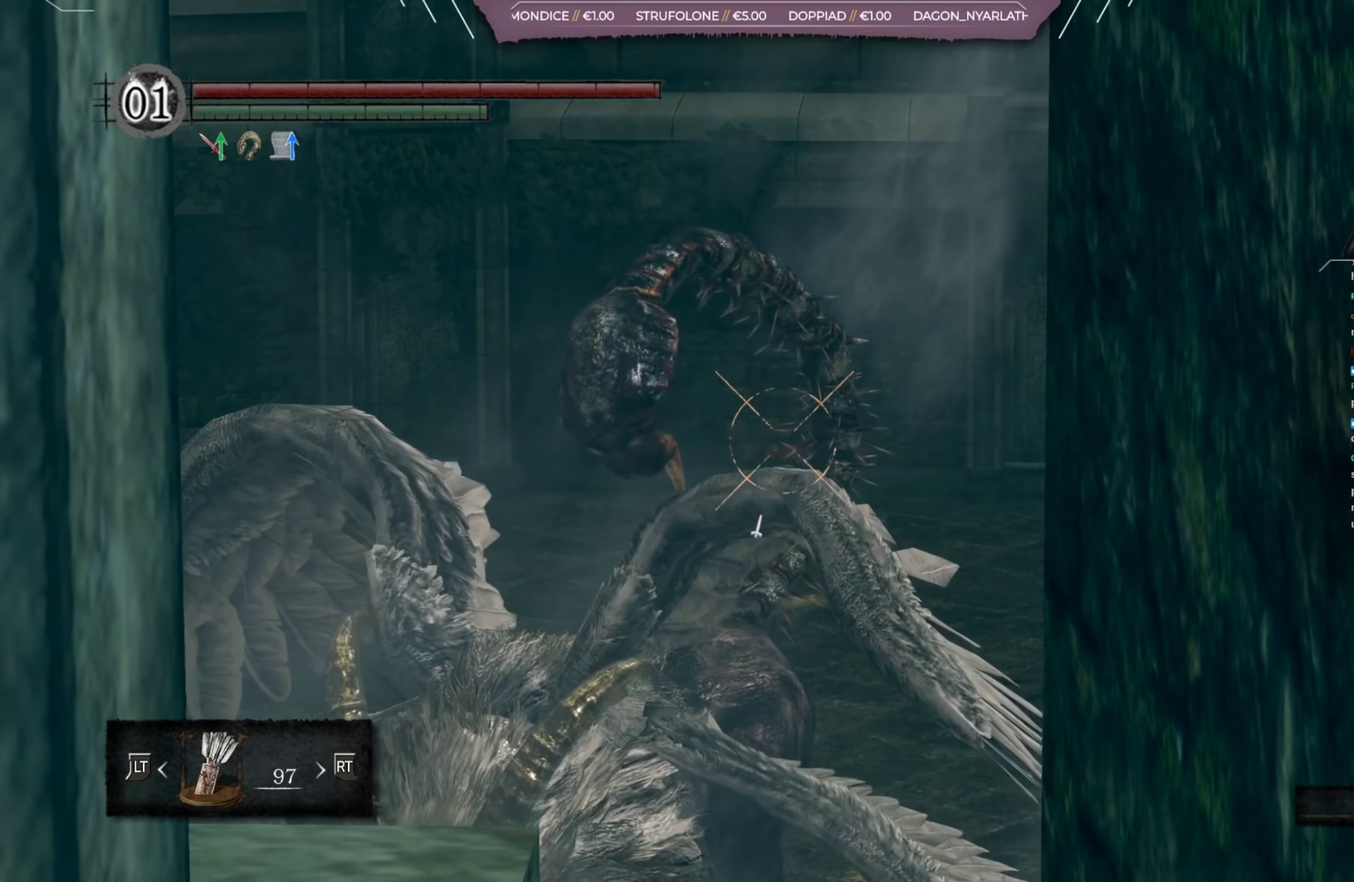
{"dt_ms": 534, "buttons": ["L1", "R1"], "left_stick": "center", "right_stick": "center", "events": []}
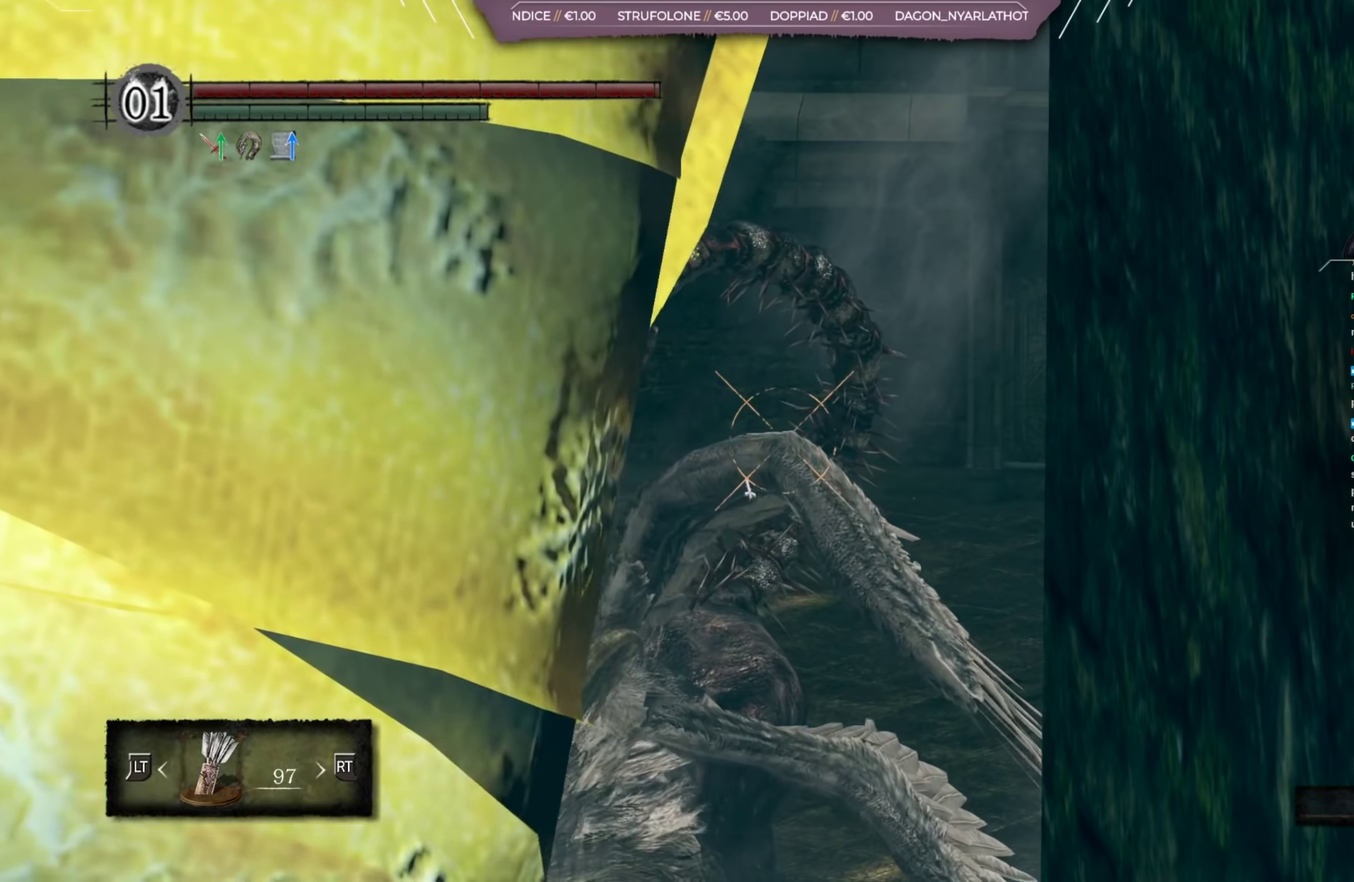
{"dt_ms": 367, "buttons": ["L1", "R1"], "left_stick": "center", "right_stick": "center", "events": []}
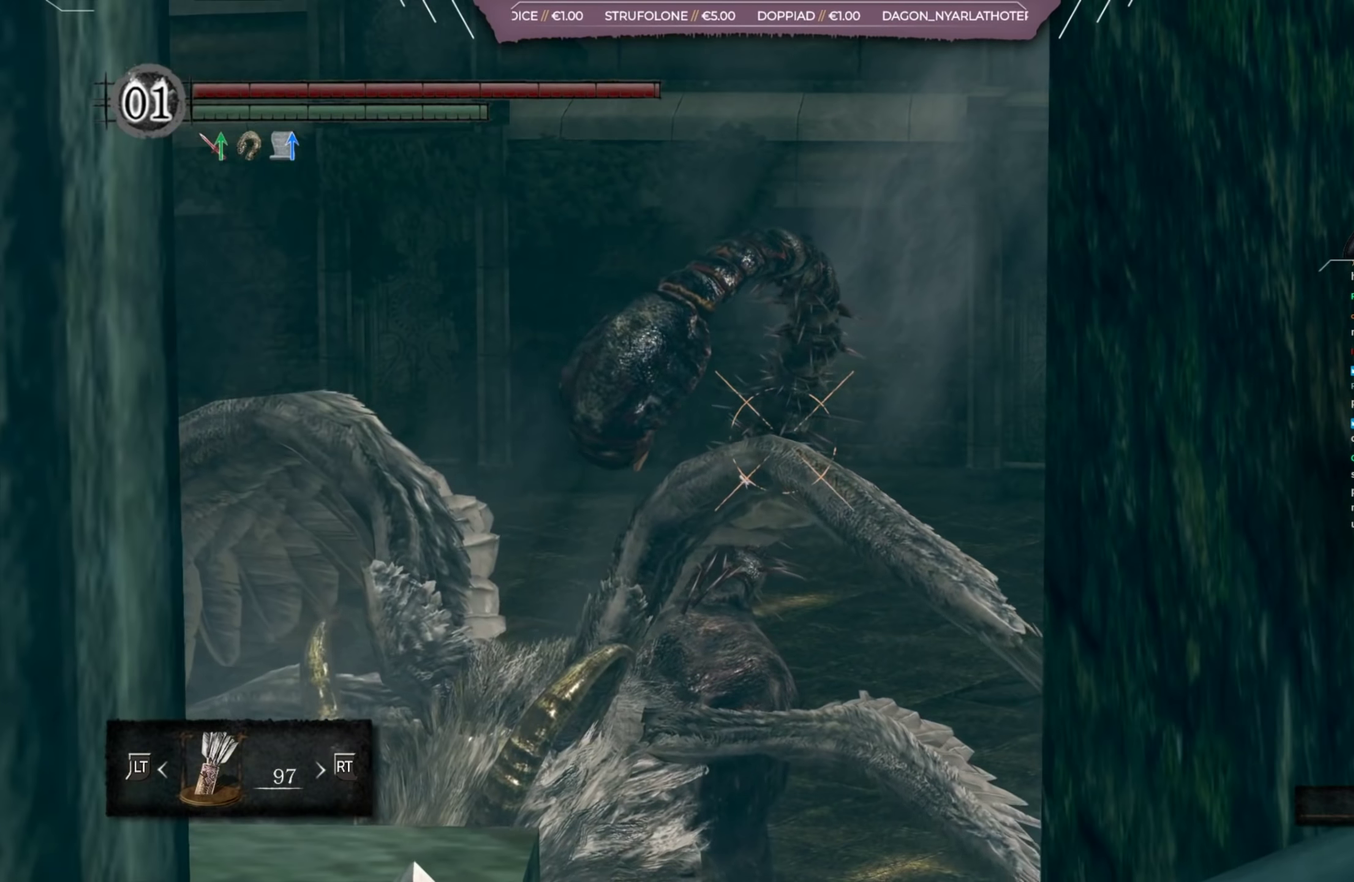
{"dt_ms": 634, "buttons": ["L1", "R1"], "left_stick": "center", "right_stick": "center", "events": []}
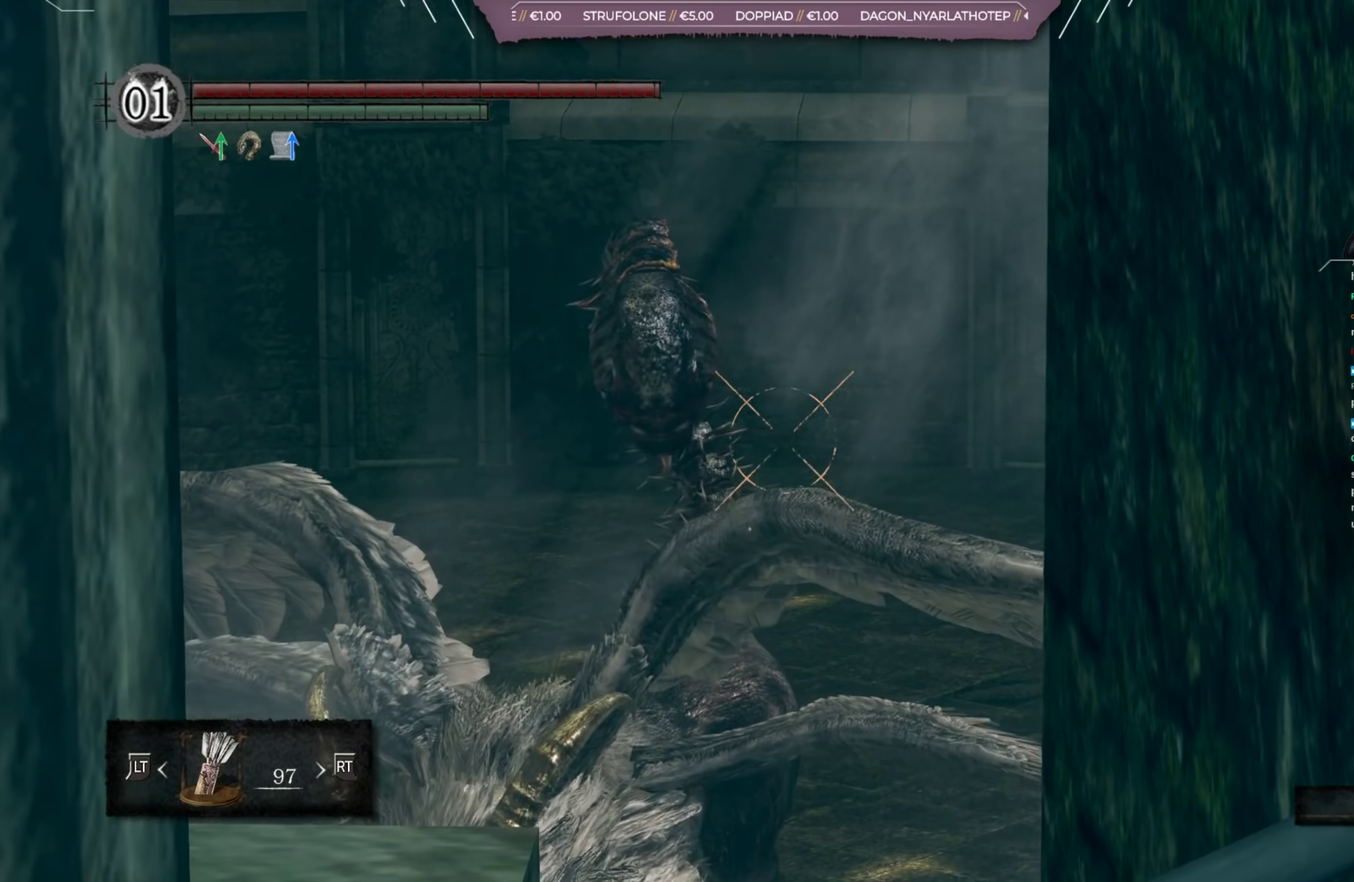
{"dt_ms": 501, "buttons": ["L1", "R1"], "left_stick": "center", "right_stick": "center", "events": []}
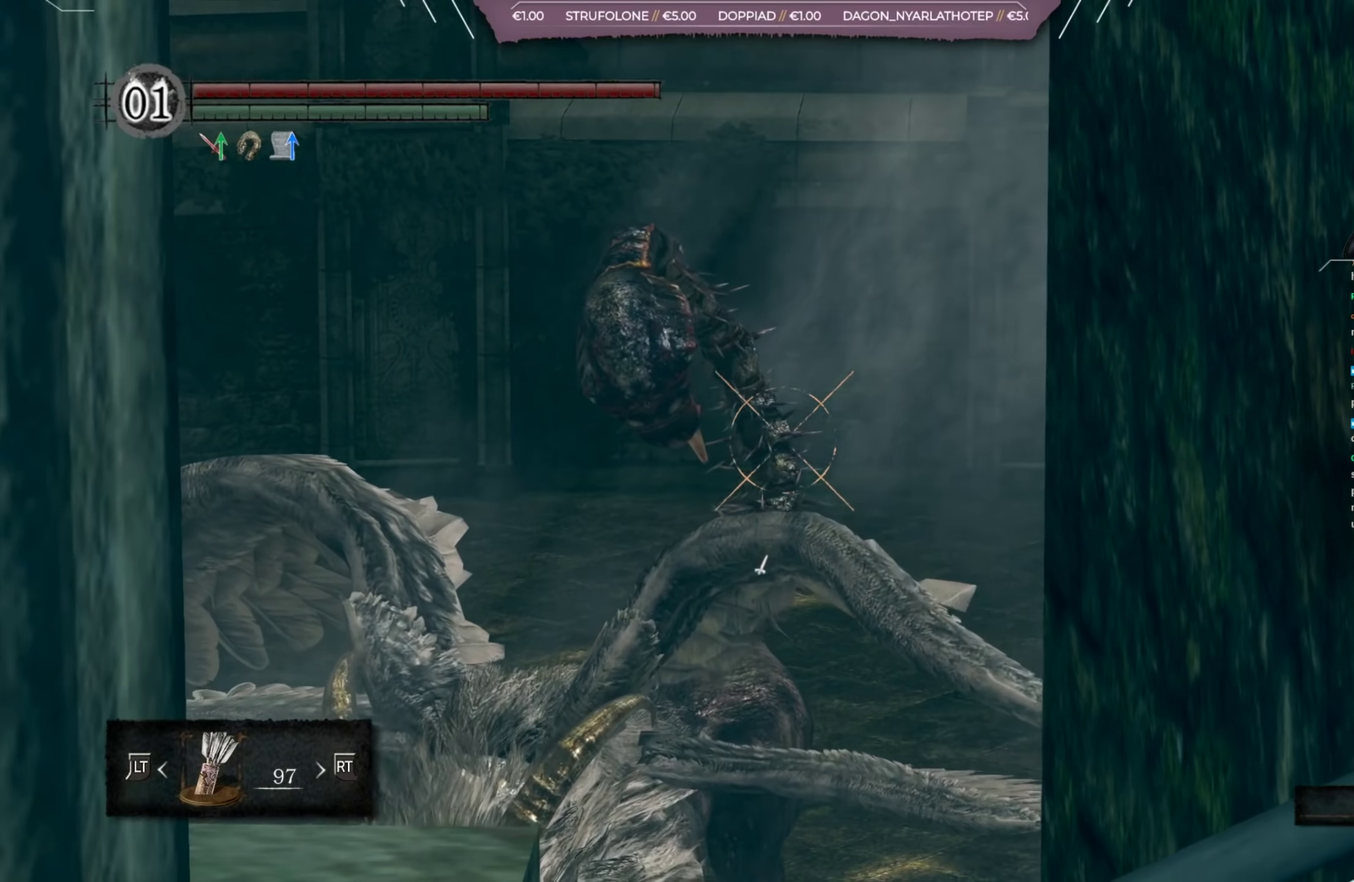
{"dt_ms": 500, "buttons": ["L1", "R1"], "left_stick": "center", "right_stick": "center", "events": []}
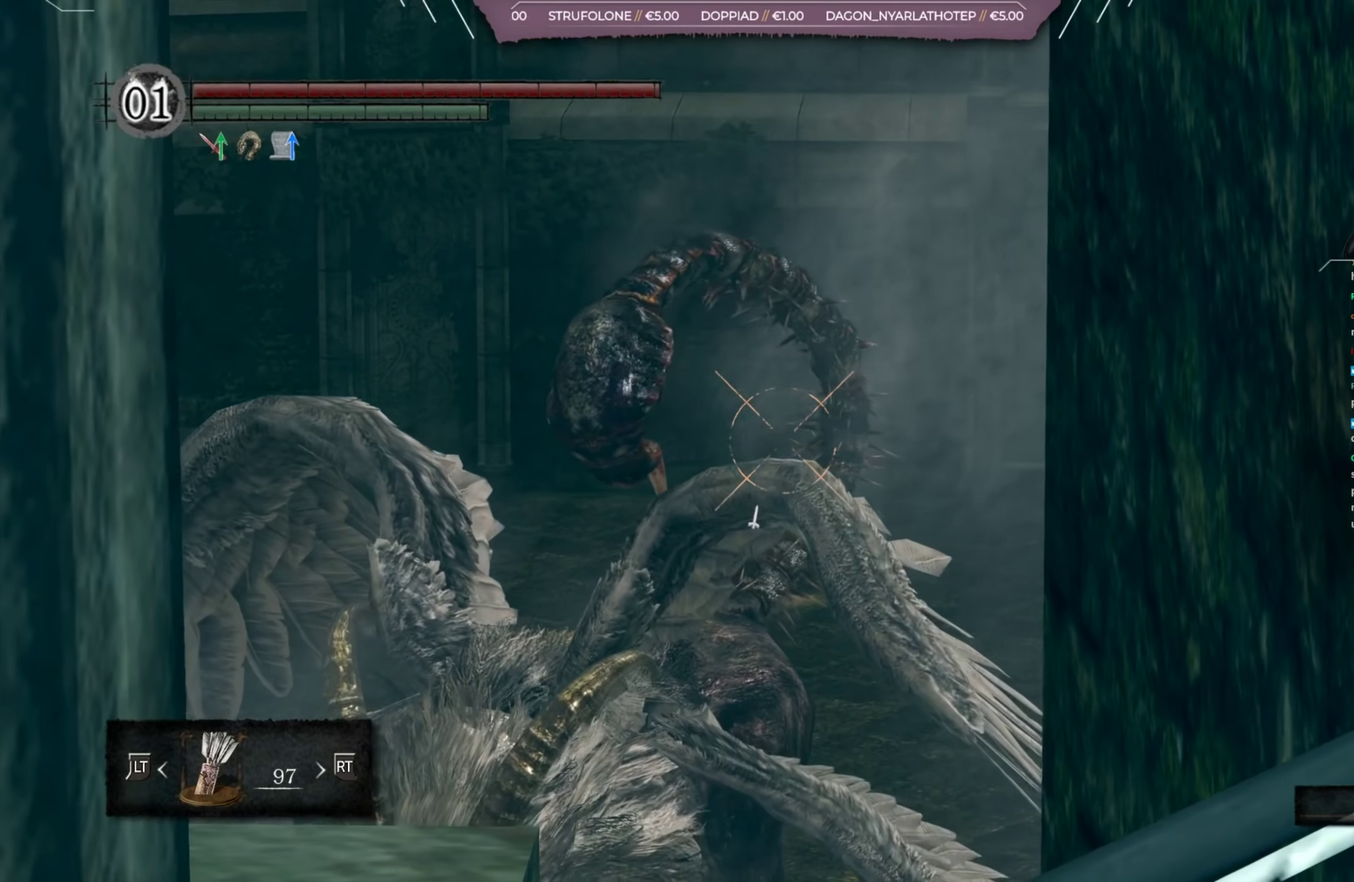
{"dt_ms": 501, "buttons": ["L1", "R1"], "left_stick": "center", "right_stick": "center", "events": []}
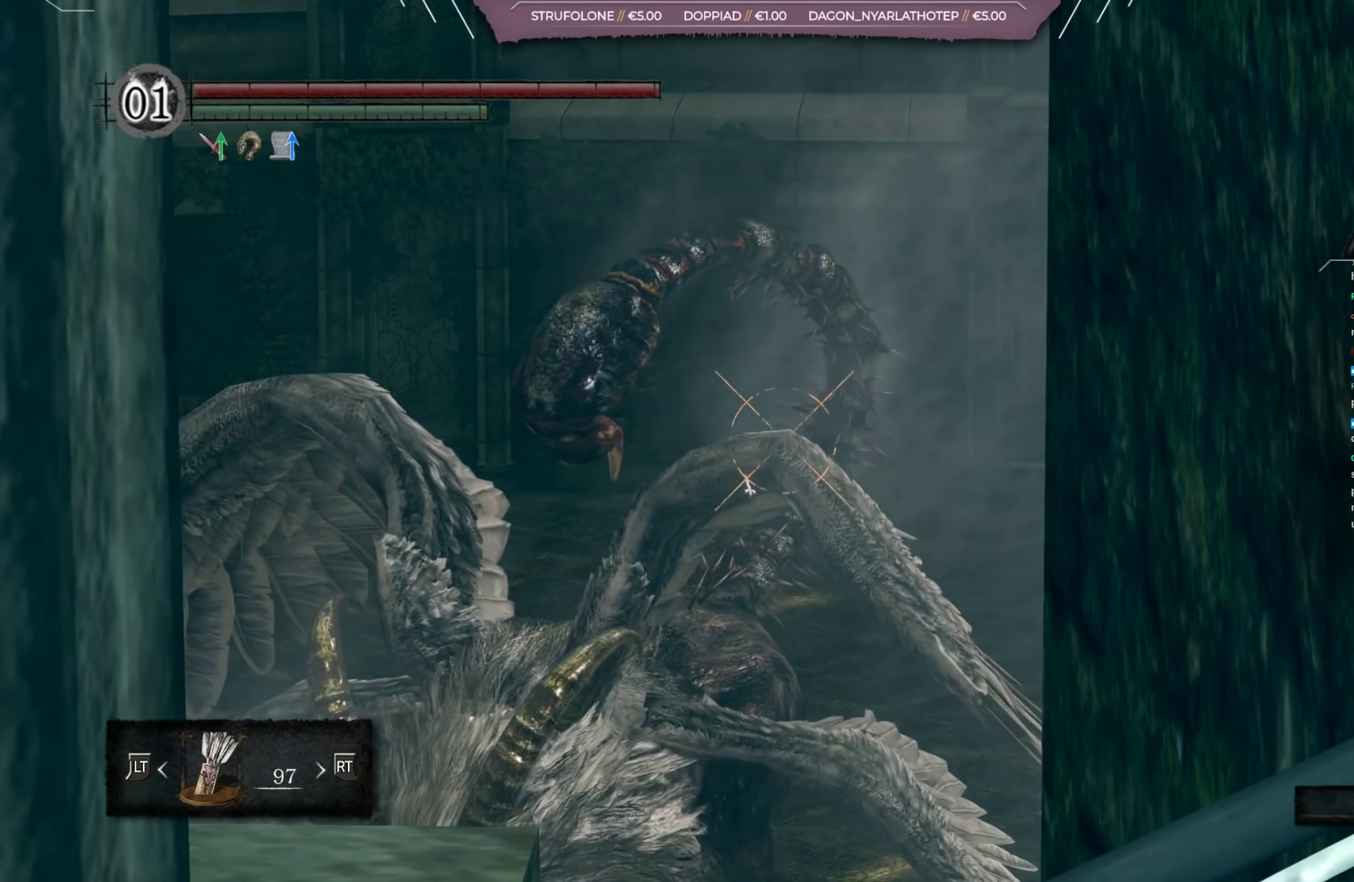
{"dt_ms": 500, "buttons": ["L1"], "left_stick": "center", "right_stick": "center", "events": [[166, "R1", "up"]]}
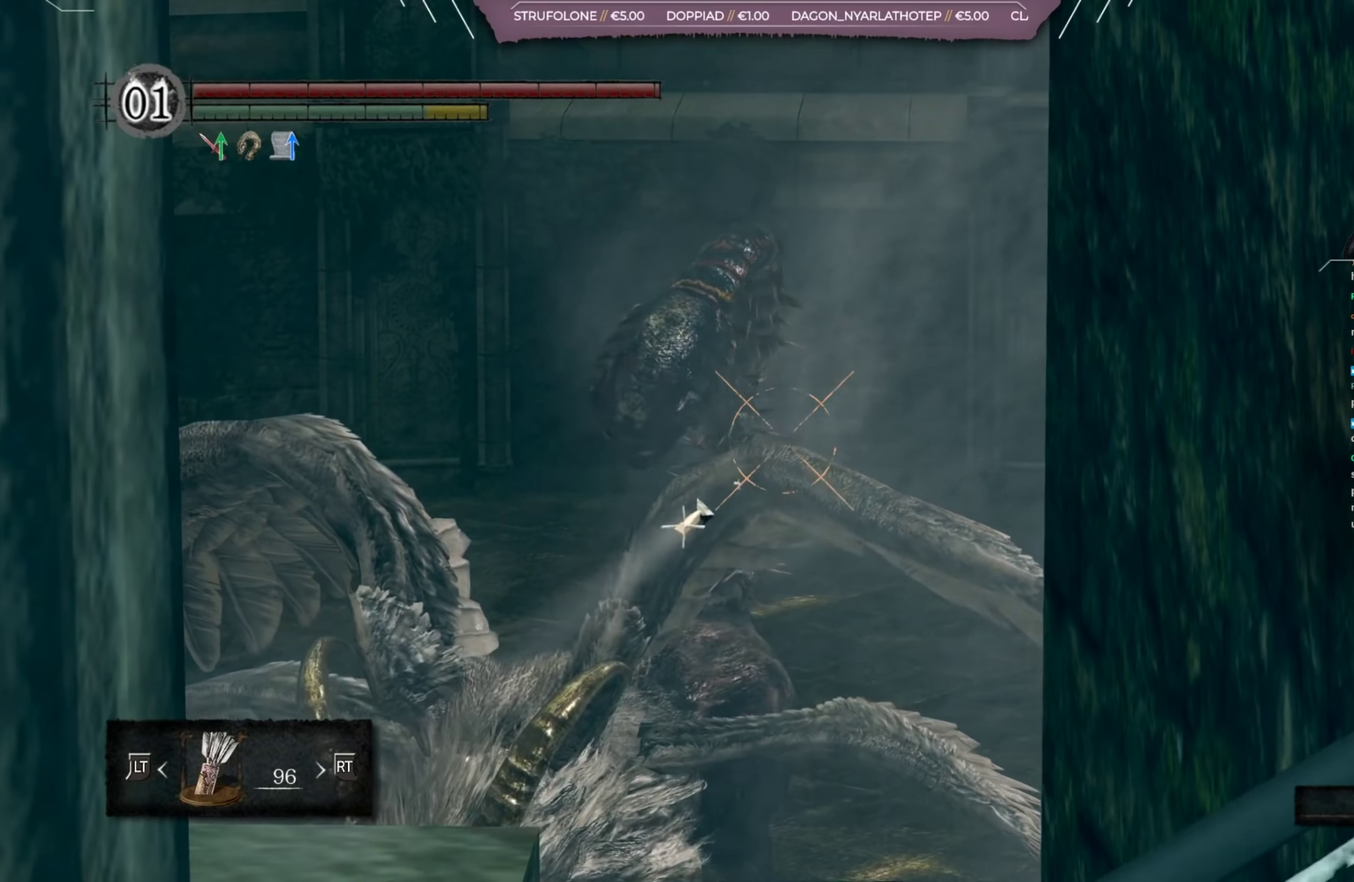
{"dt_ms": 501, "buttons": ["L1"], "left_stick": "center", "right_stick": "center", "events": []}
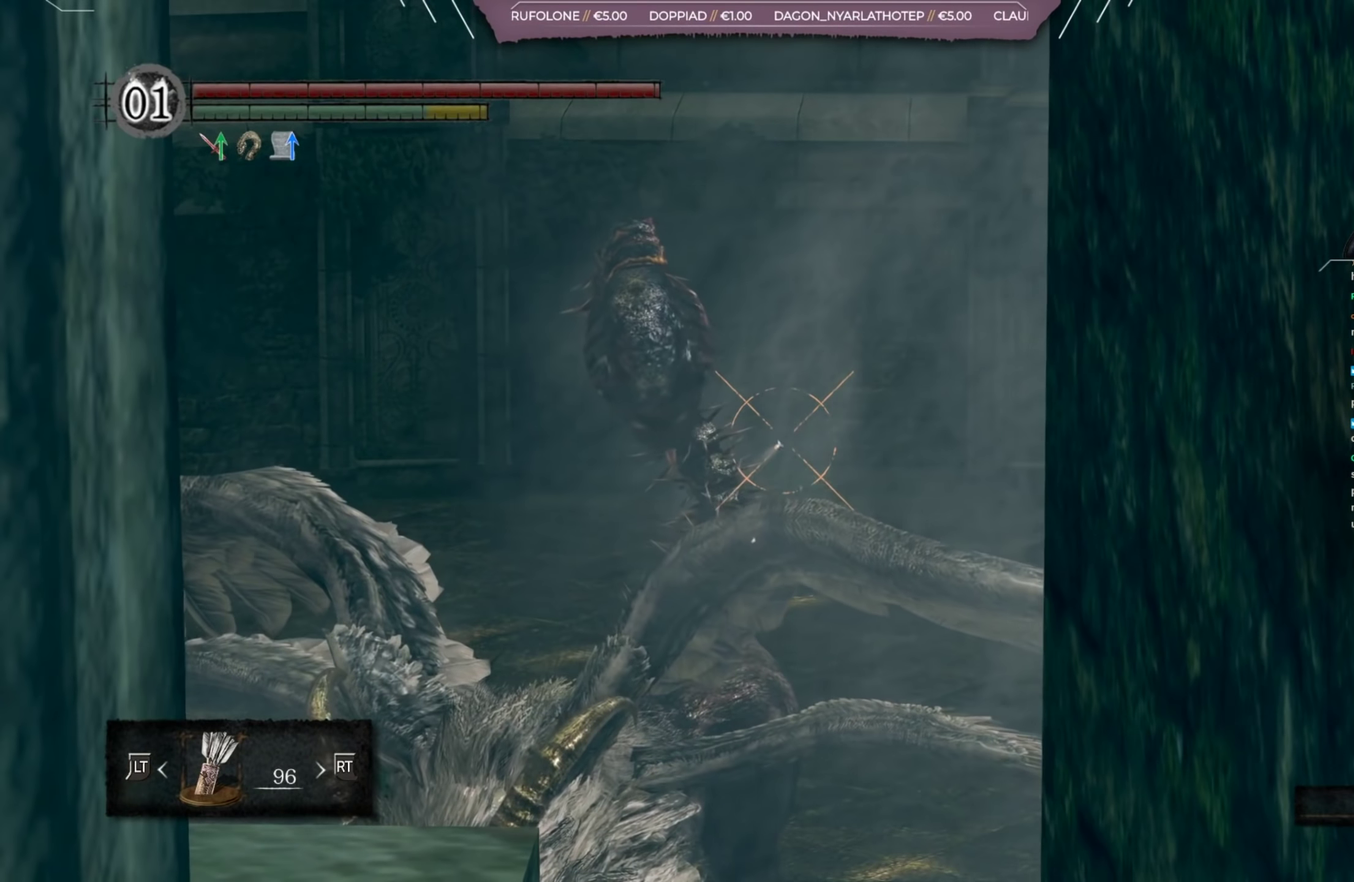
{"dt_ms": 500, "buttons": ["L1"], "left_stick": "center", "right_stick": "center", "events": []}
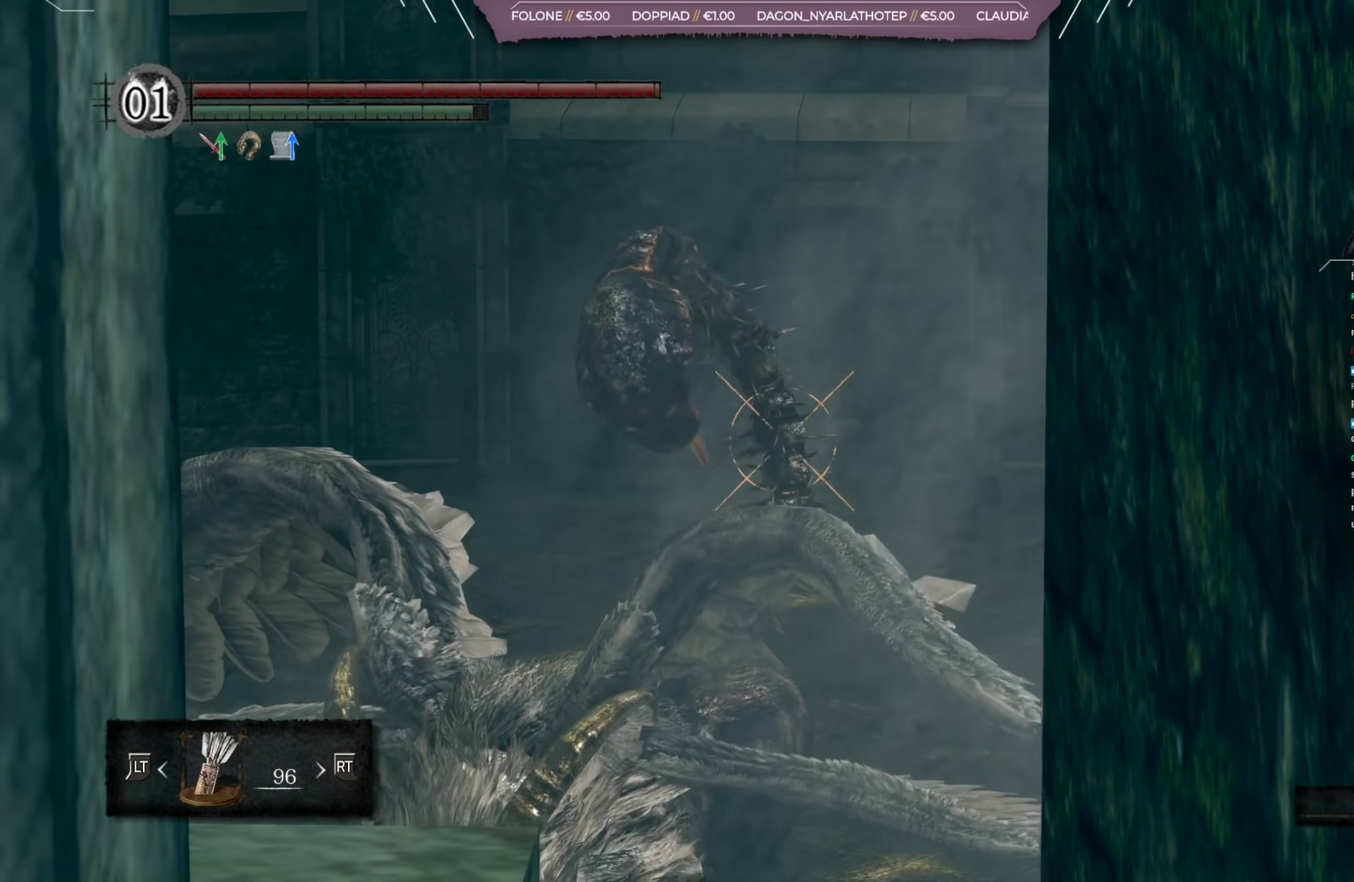
{"dt_ms": 466, "buttons": ["L1", "R1"], "left_stick": "center", "right_stick": "center", "events": [[466, "R1", "down"]]}
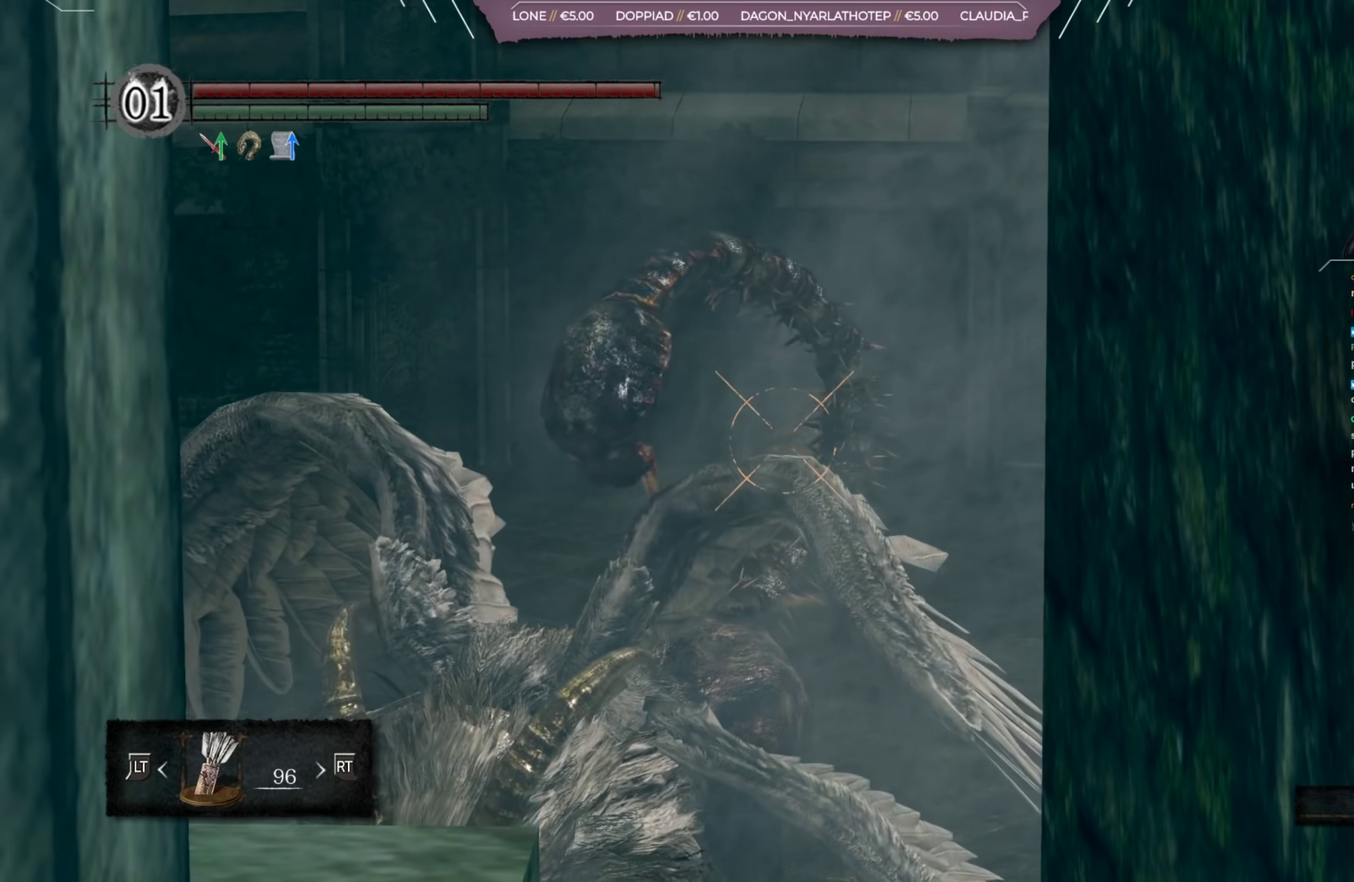
{"dt_ms": 534, "buttons": ["L1", "R1"], "left_stick": "center", "right_stick": "center", "events": [[401, "right_stick", "left"], [501, "right_stick", "center"]]}
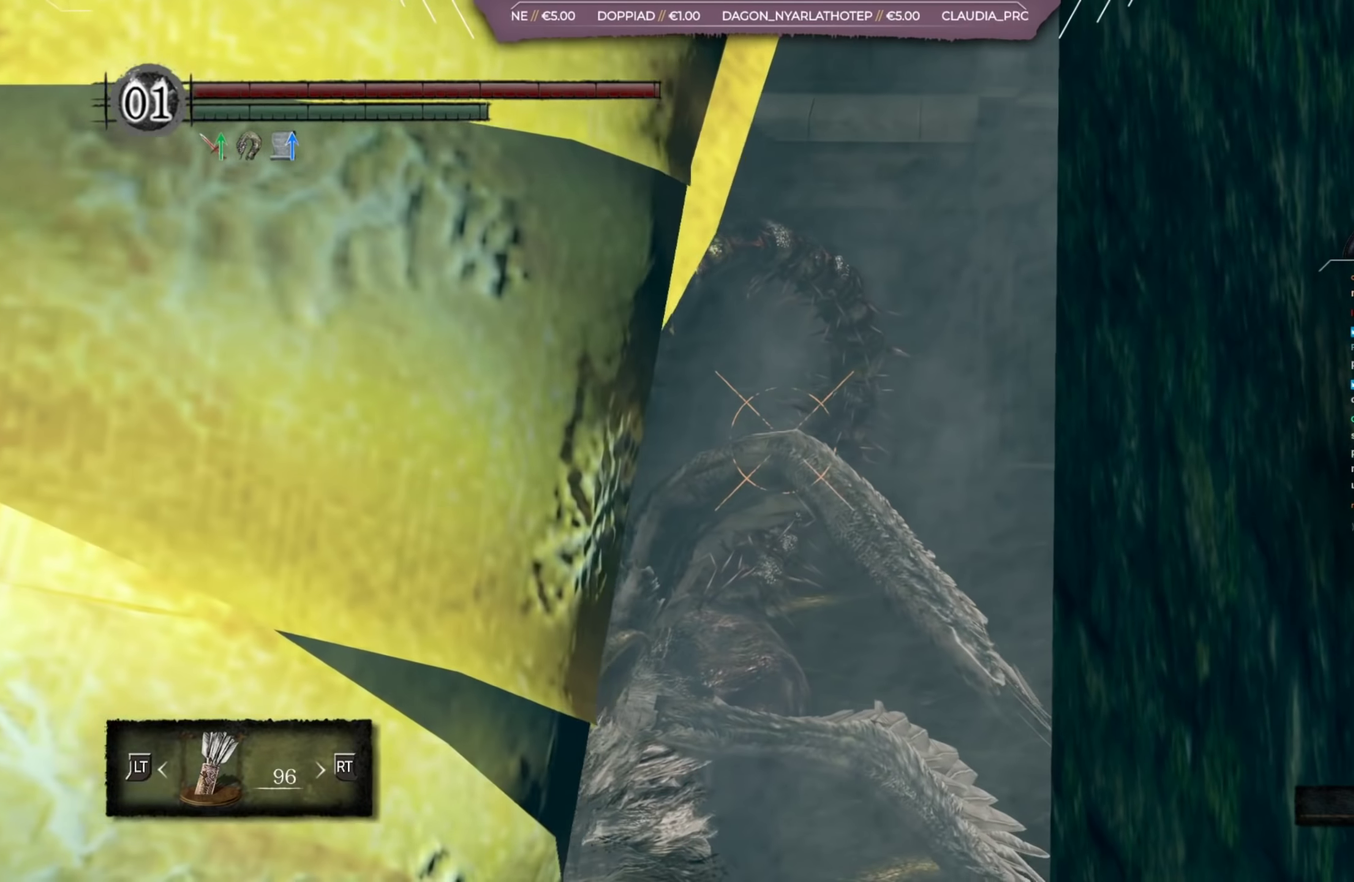
{"dt_ms": 267, "buttons": ["L1", "R1"], "left_stick": "center", "right_stick": "center", "events": [[100, "right_stick", "left"], [234, "right_stick", "center"]]}
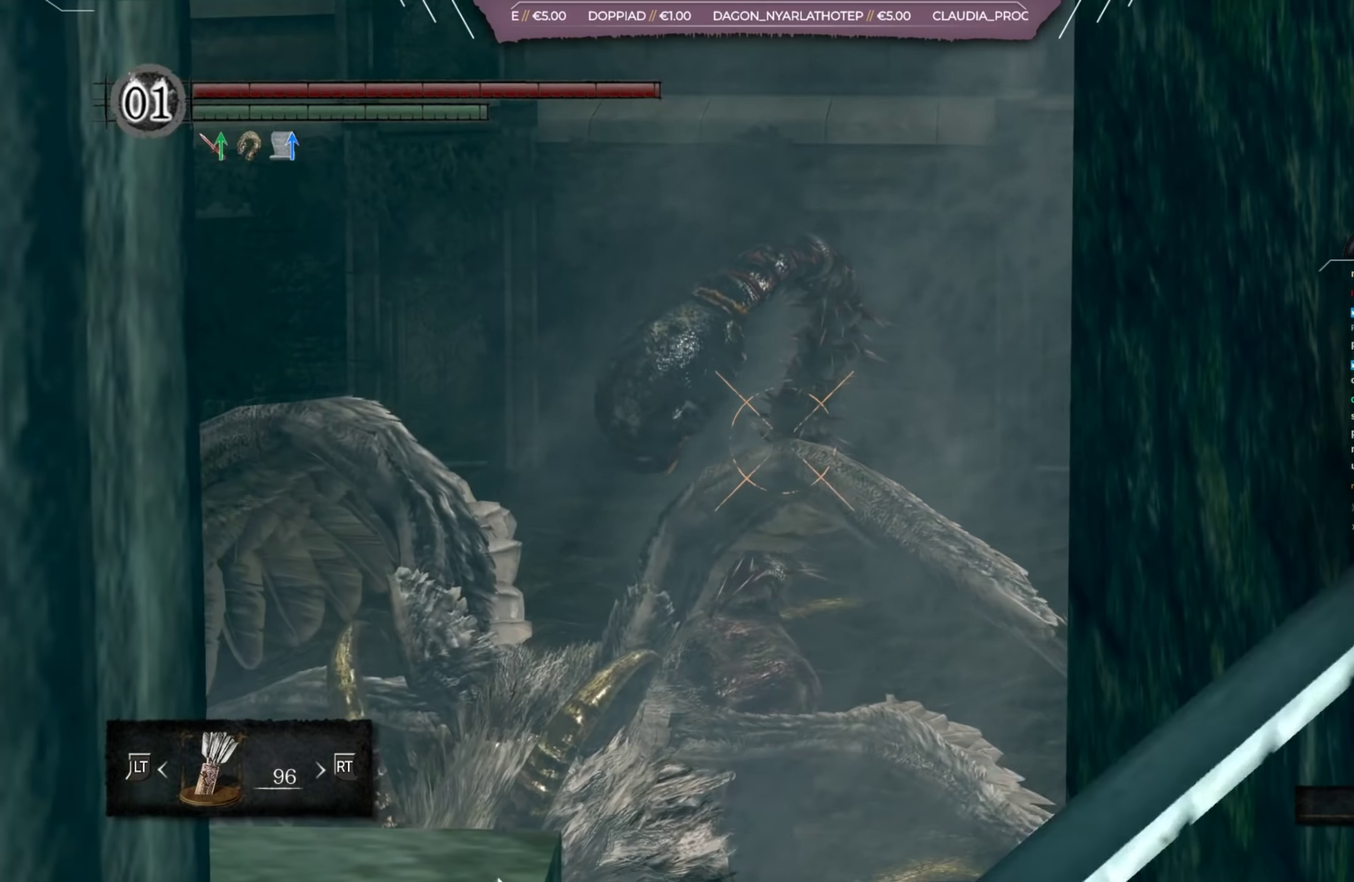
{"dt_ms": 734, "buttons": ["L1", "R1"], "left_stick": "center", "right_stick": "center", "events": []}
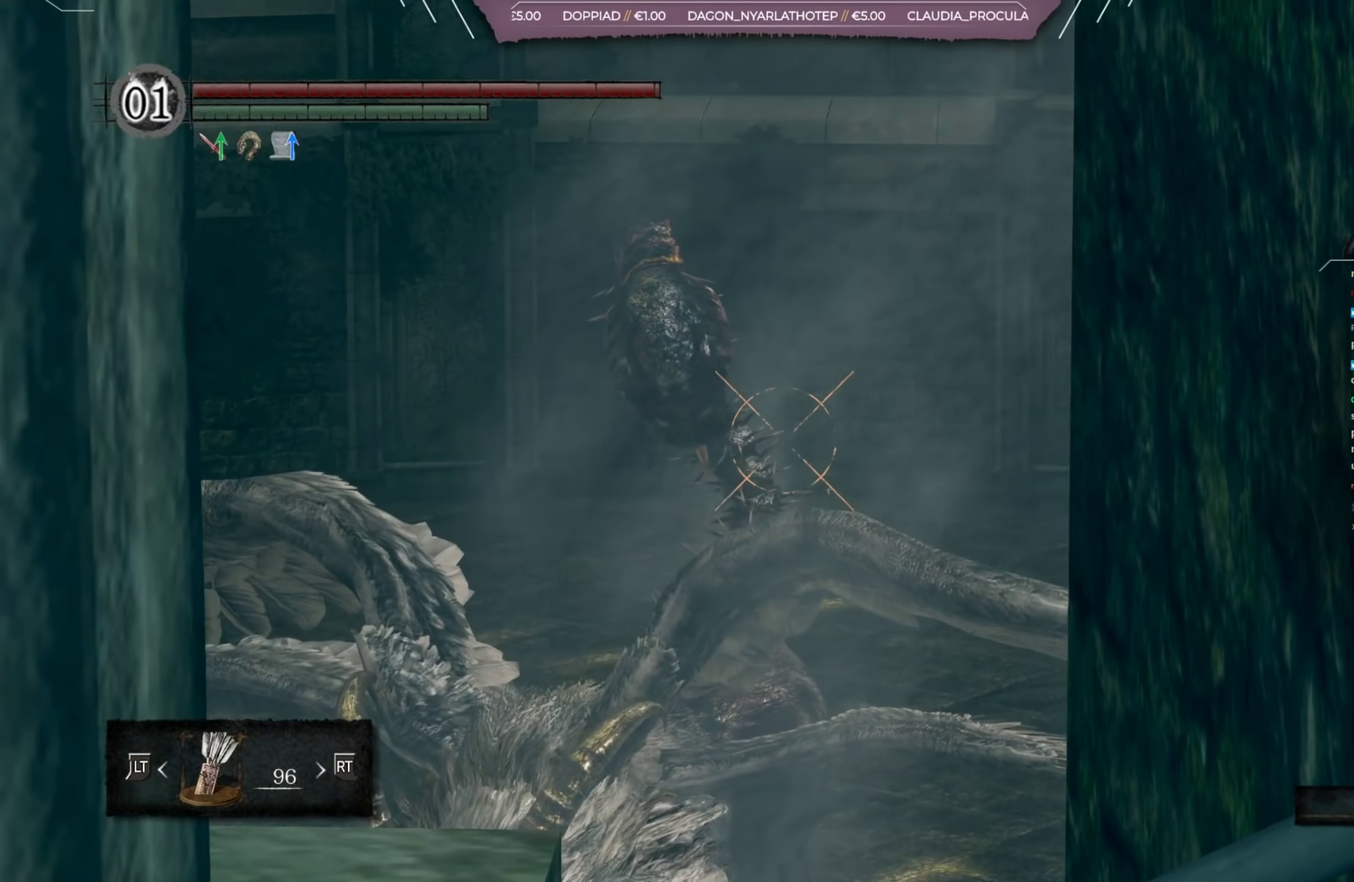
{"dt_ms": 501, "buttons": ["L1", "R1"], "left_stick": "center", "right_stick": "center", "events": []}
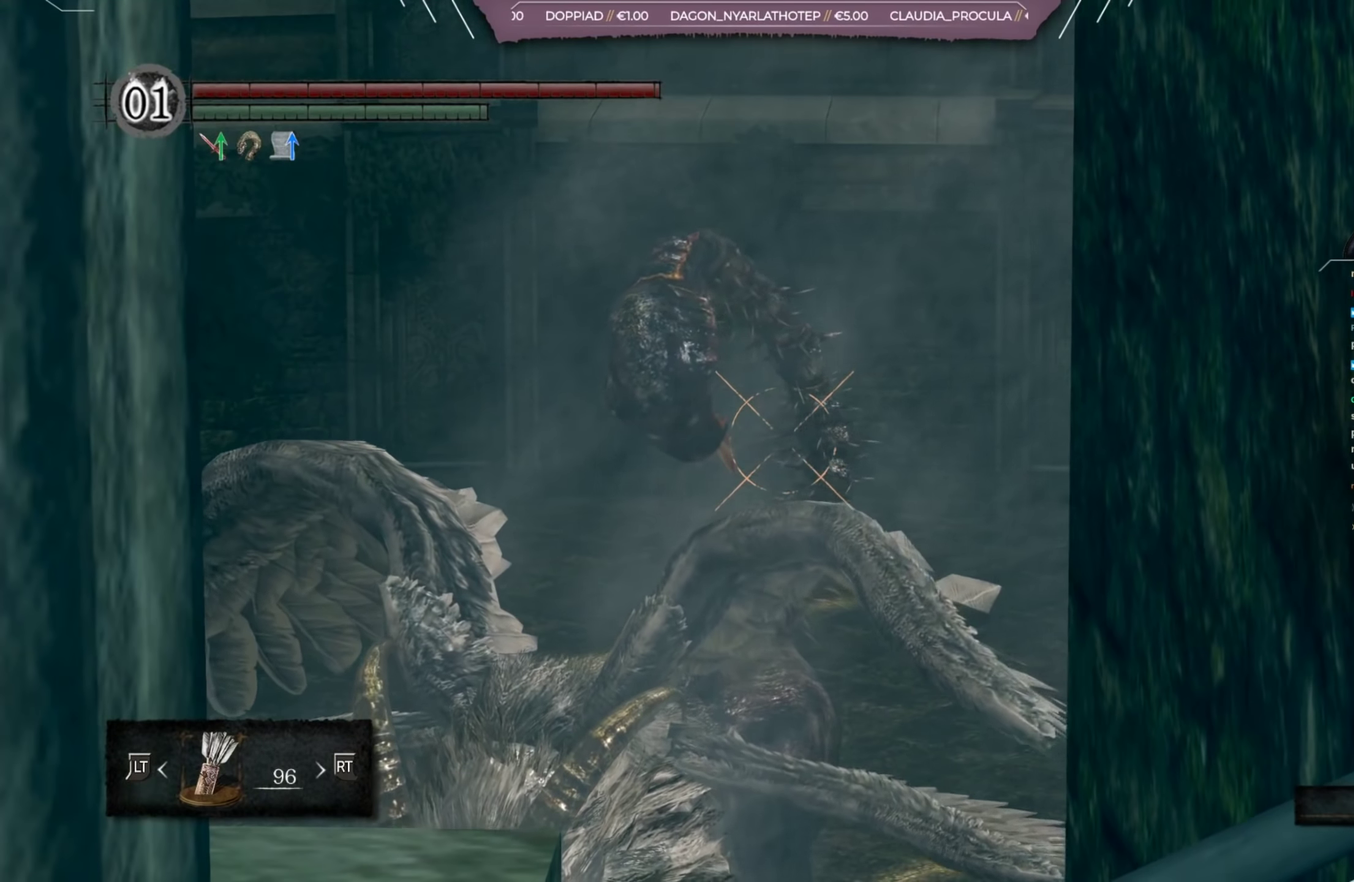
{"dt_ms": 500, "buttons": ["L1", "R1"], "left_stick": "center", "right_stick": "center", "events": []}
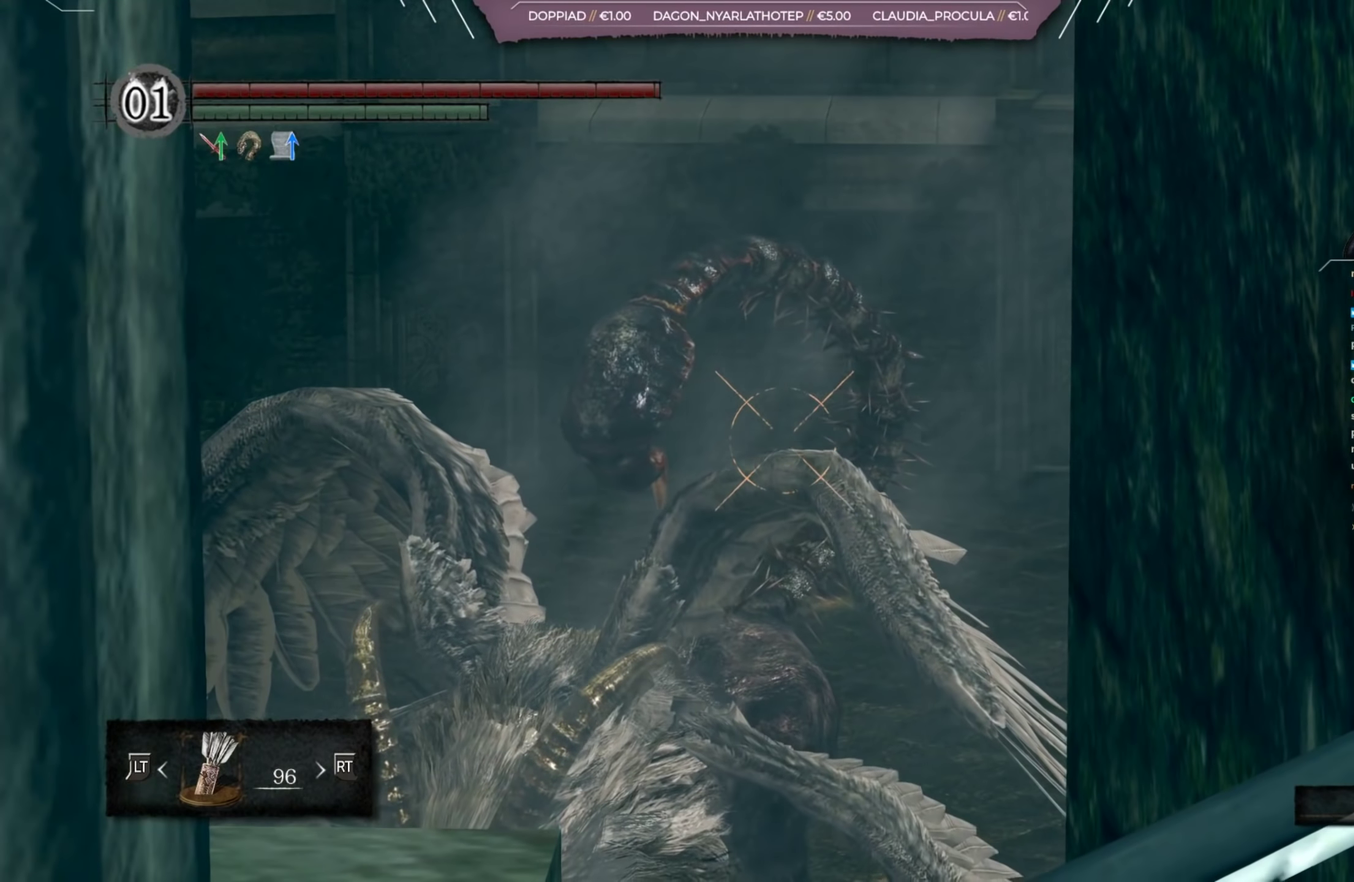
{"dt_ms": 668, "buttons": ["L1"], "left_stick": "center", "right_stick": "center", "events": [[601, "R1", "up"]]}
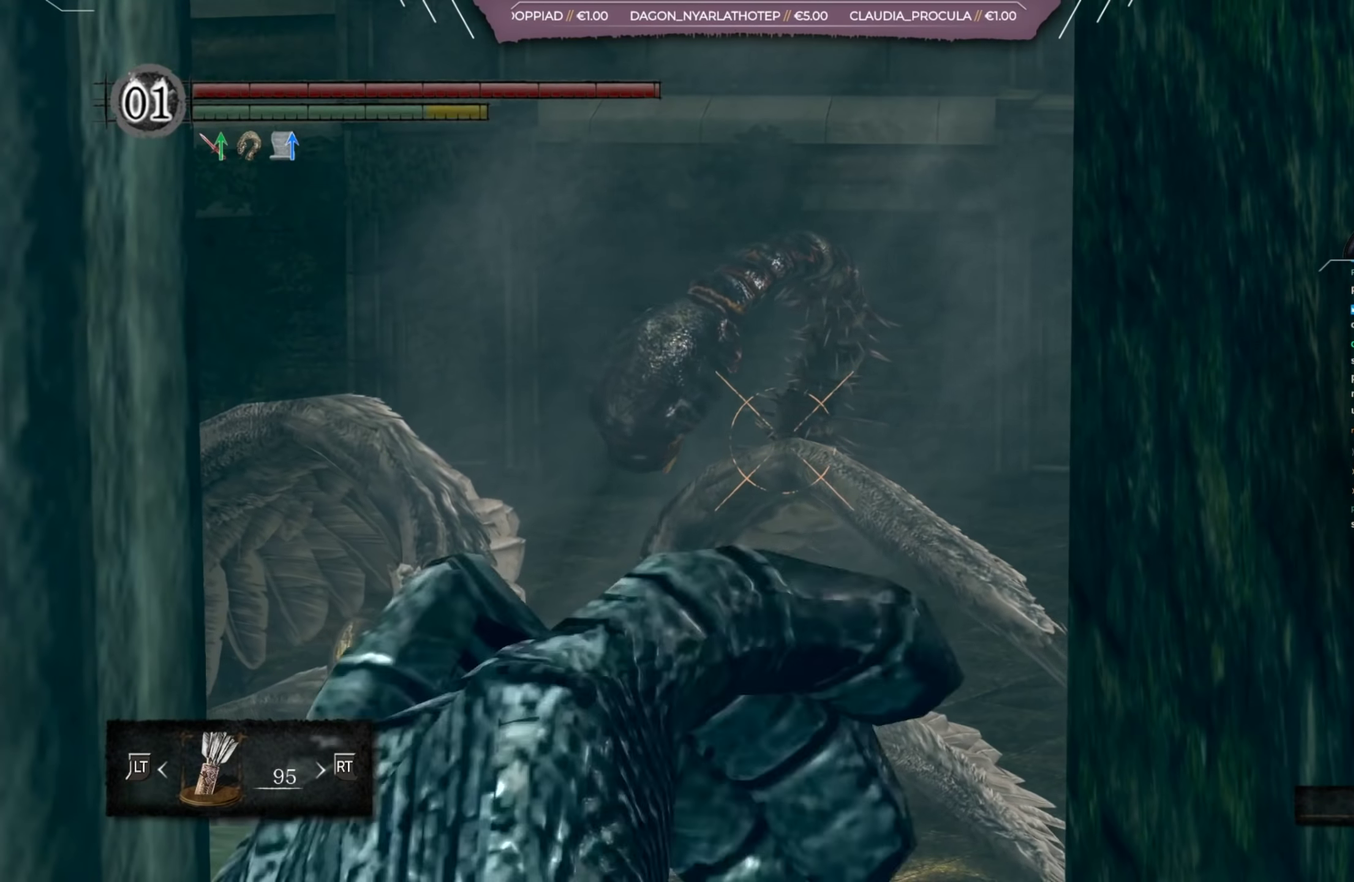
{"dt_ms": 333, "buttons": ["L1"], "left_stick": "center", "right_stick": "center", "events": []}
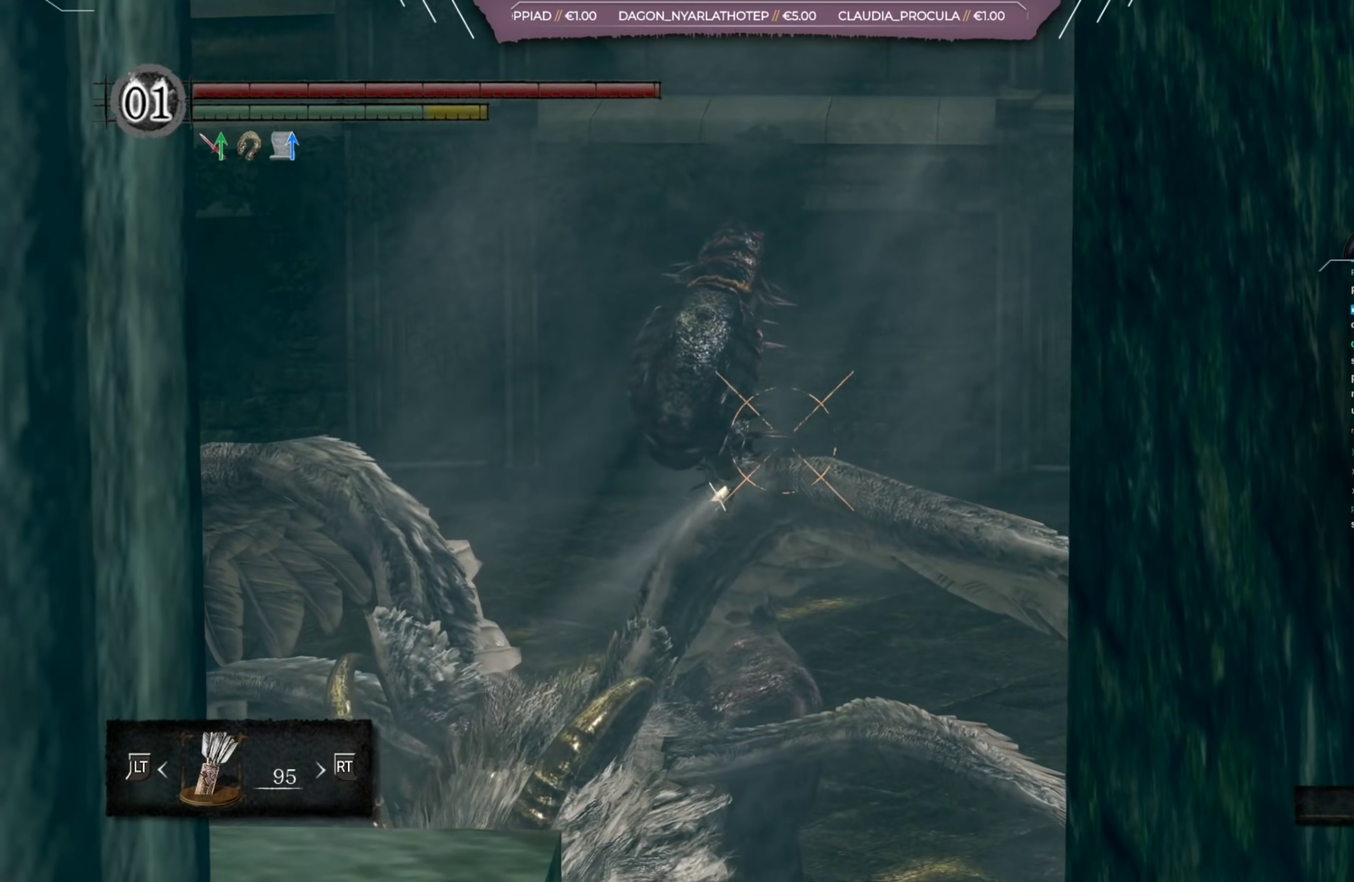
{"dt_ms": 501, "buttons": ["L1"], "left_stick": "center", "right_stick": "center", "events": []}
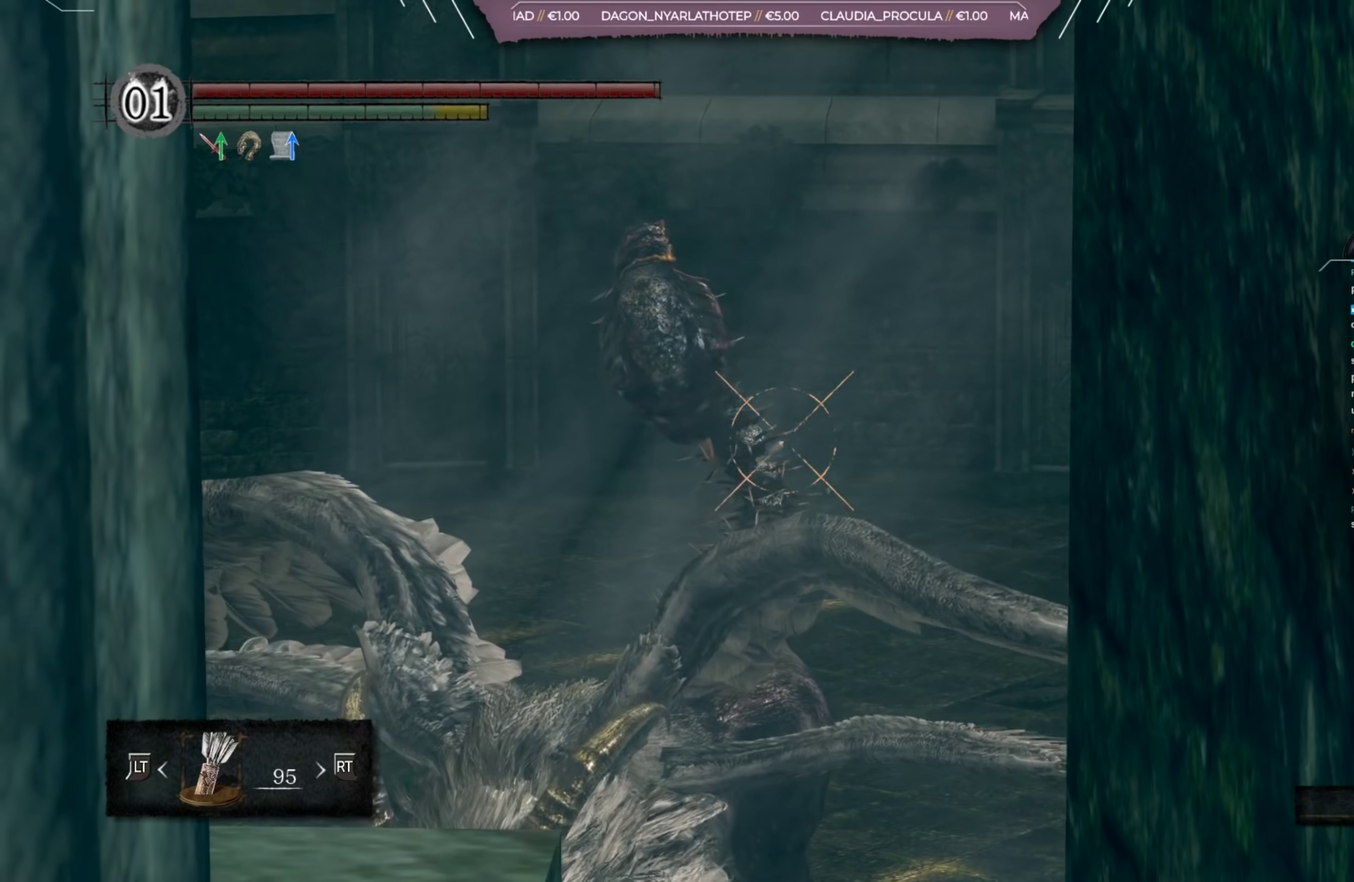
{"dt_ms": 500, "buttons": ["L1"], "left_stick": "center", "right_stick": "center", "events": []}
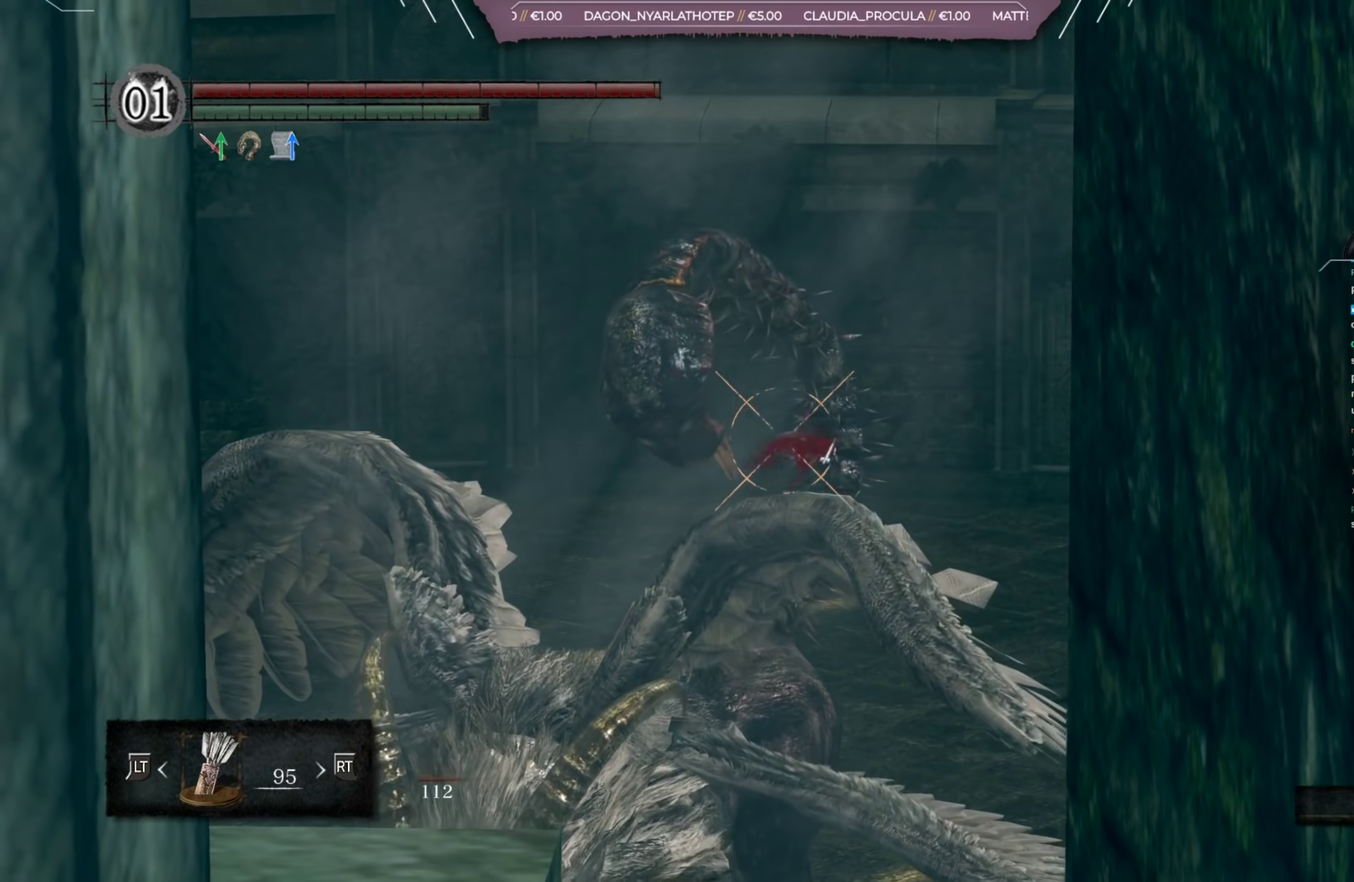
{"dt_ms": 501, "buttons": ["L1", "R1"], "left_stick": "center", "right_stick": "center", "events": [[334, "R1", "down"]]}
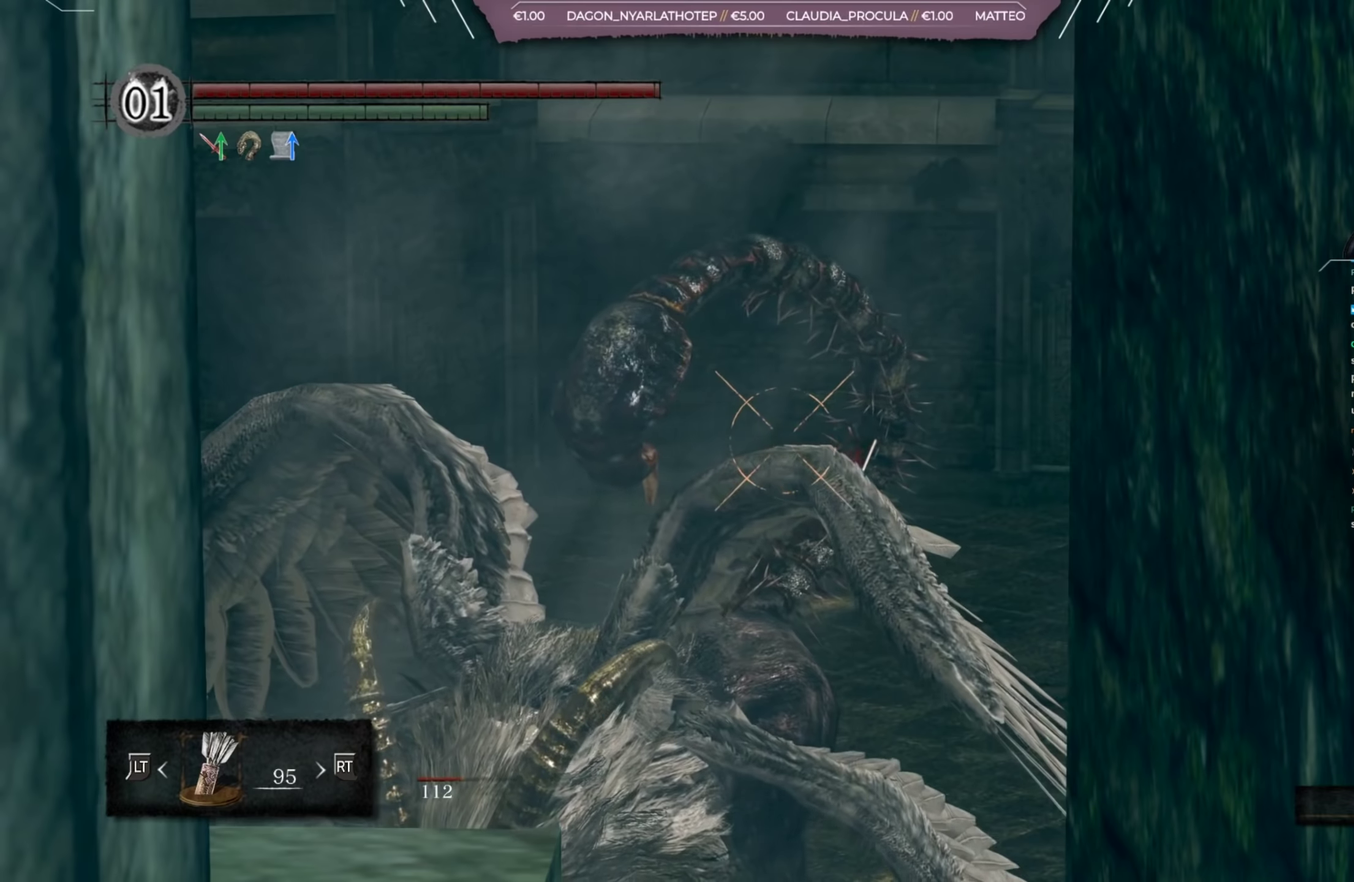
{"dt_ms": 667, "buttons": ["L1", "R1"], "left_stick": "center", "right_stick": "center", "events": []}
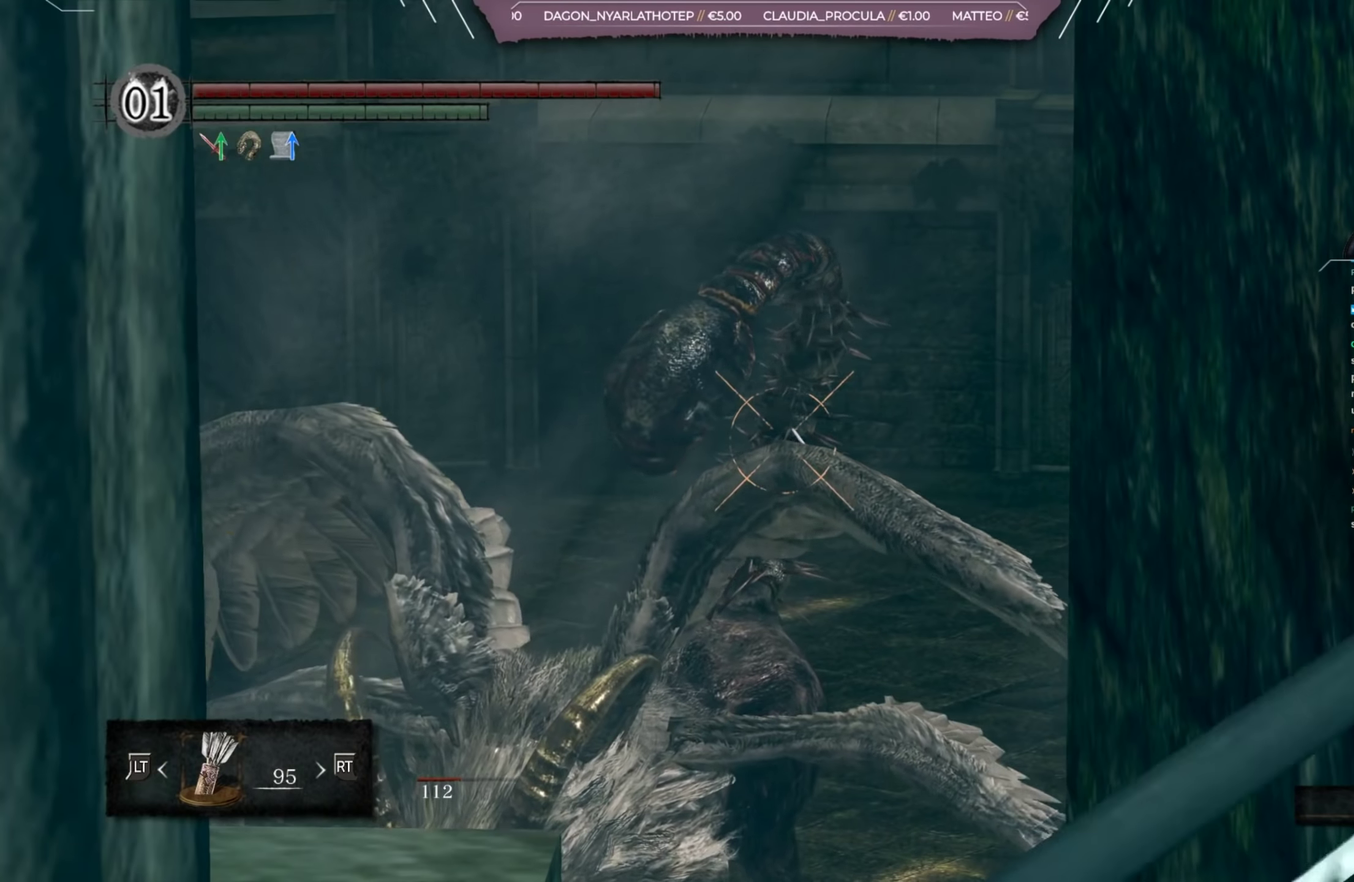
{"dt_ms": 334, "buttons": ["L1", "R1"], "left_stick": "center", "right_stick": "center", "events": []}
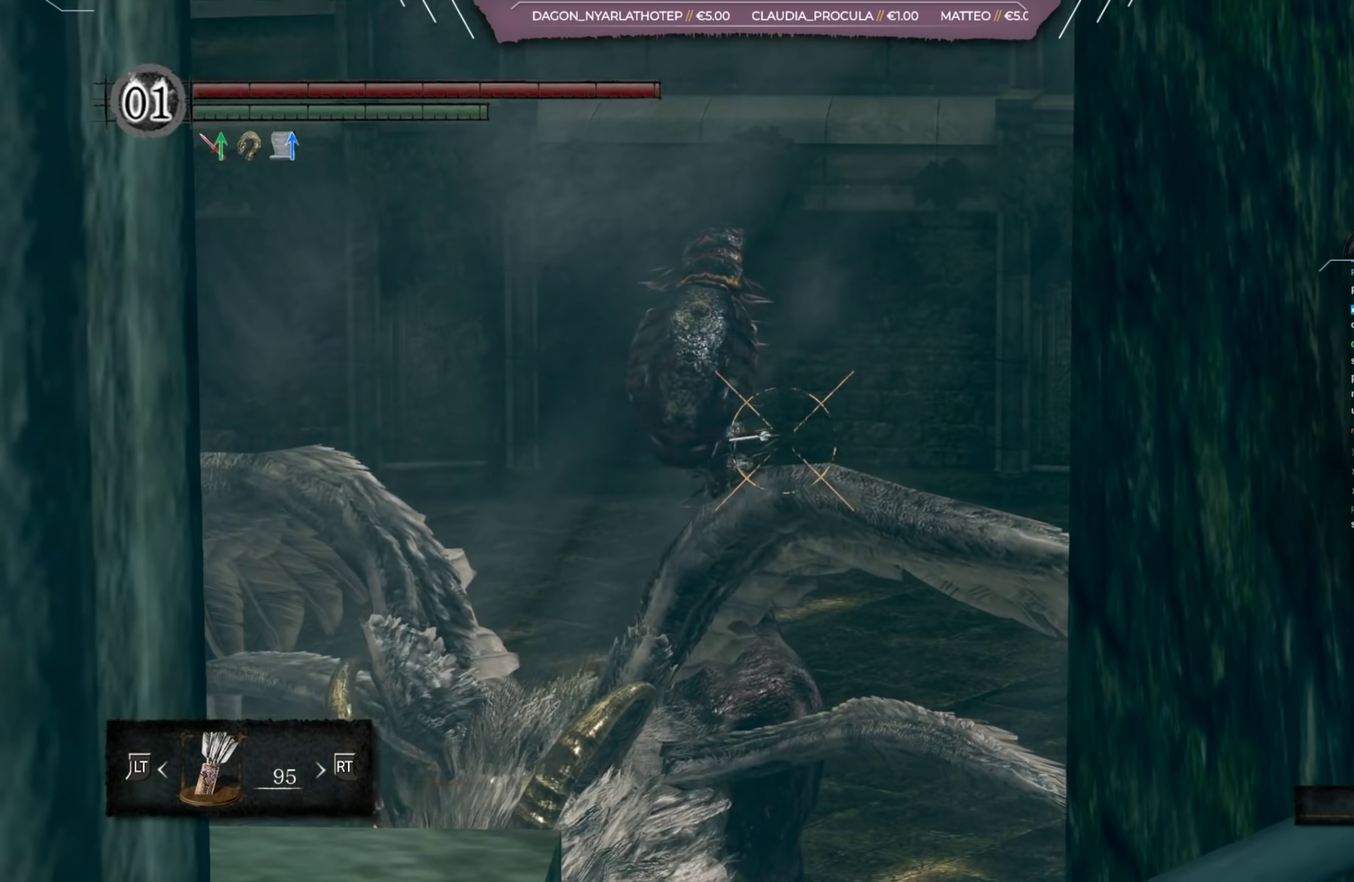
{"dt_ms": 501, "buttons": ["L1", "R1"], "left_stick": "center", "right_stick": "center", "events": []}
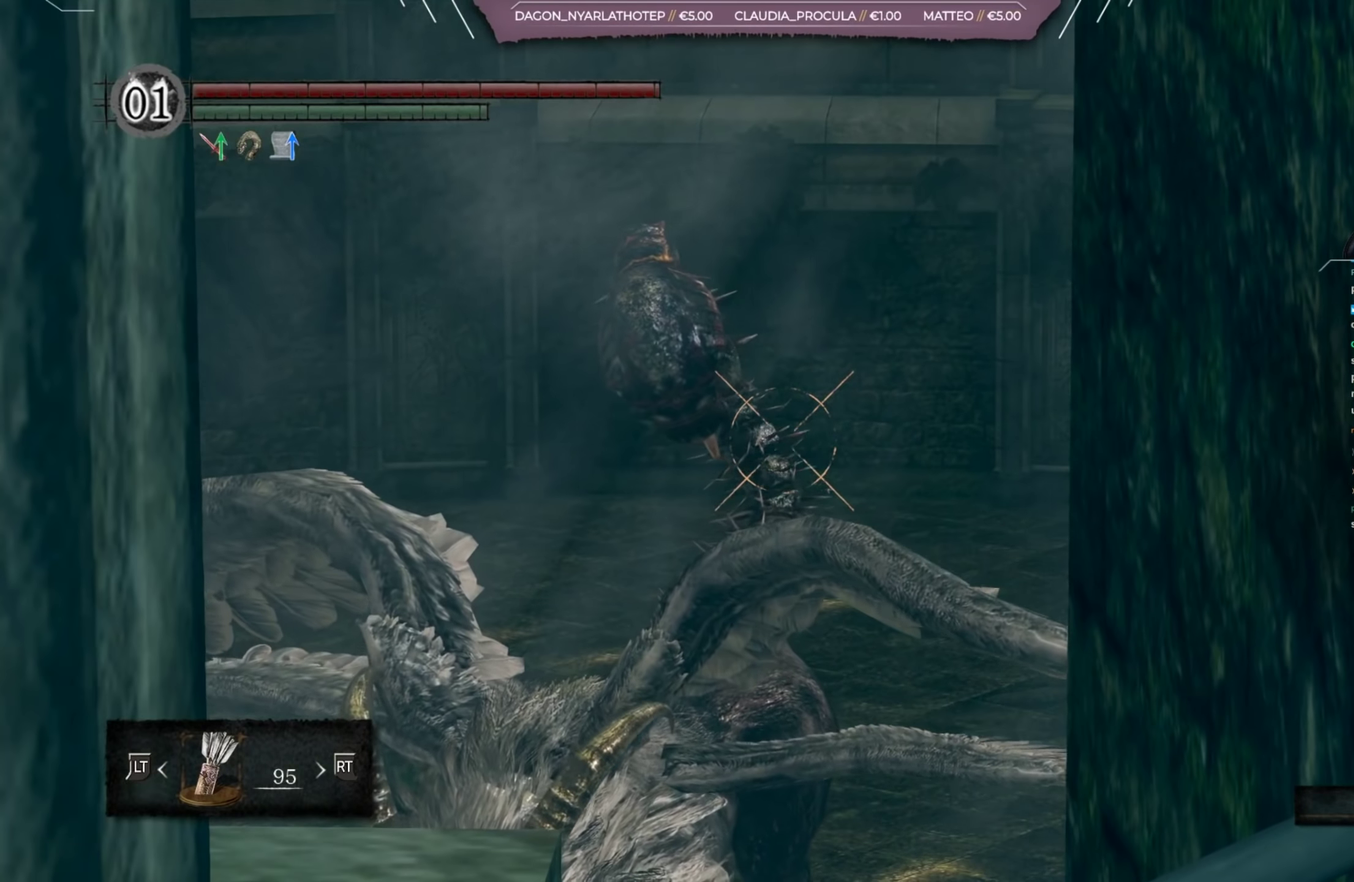
{"dt_ms": 500, "buttons": ["L1", "R1"], "left_stick": "center", "right_stick": "center", "events": []}
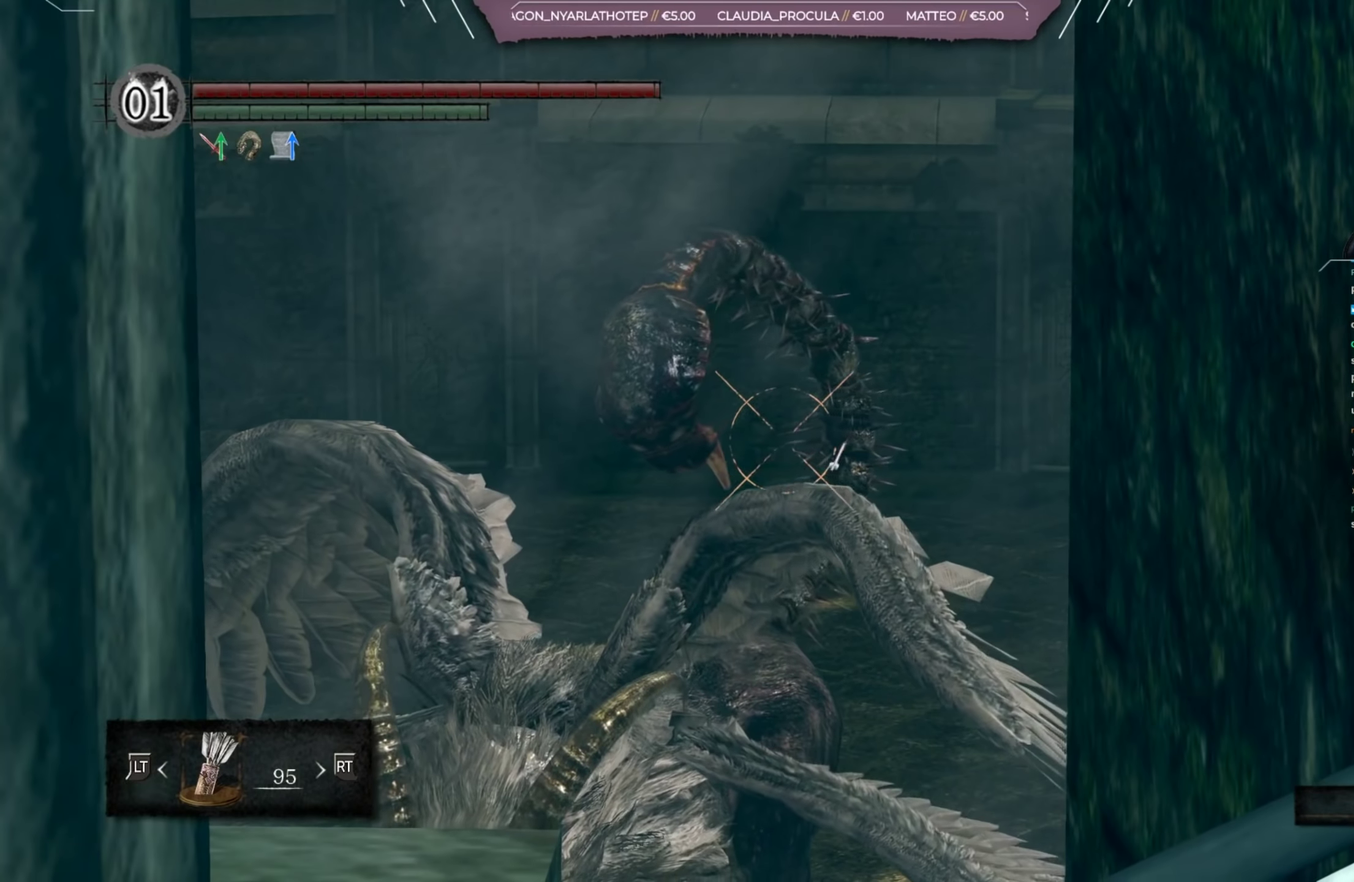
{"dt_ms": 501, "buttons": ["L1", "R1"], "left_stick": "center", "right_stick": "center", "events": []}
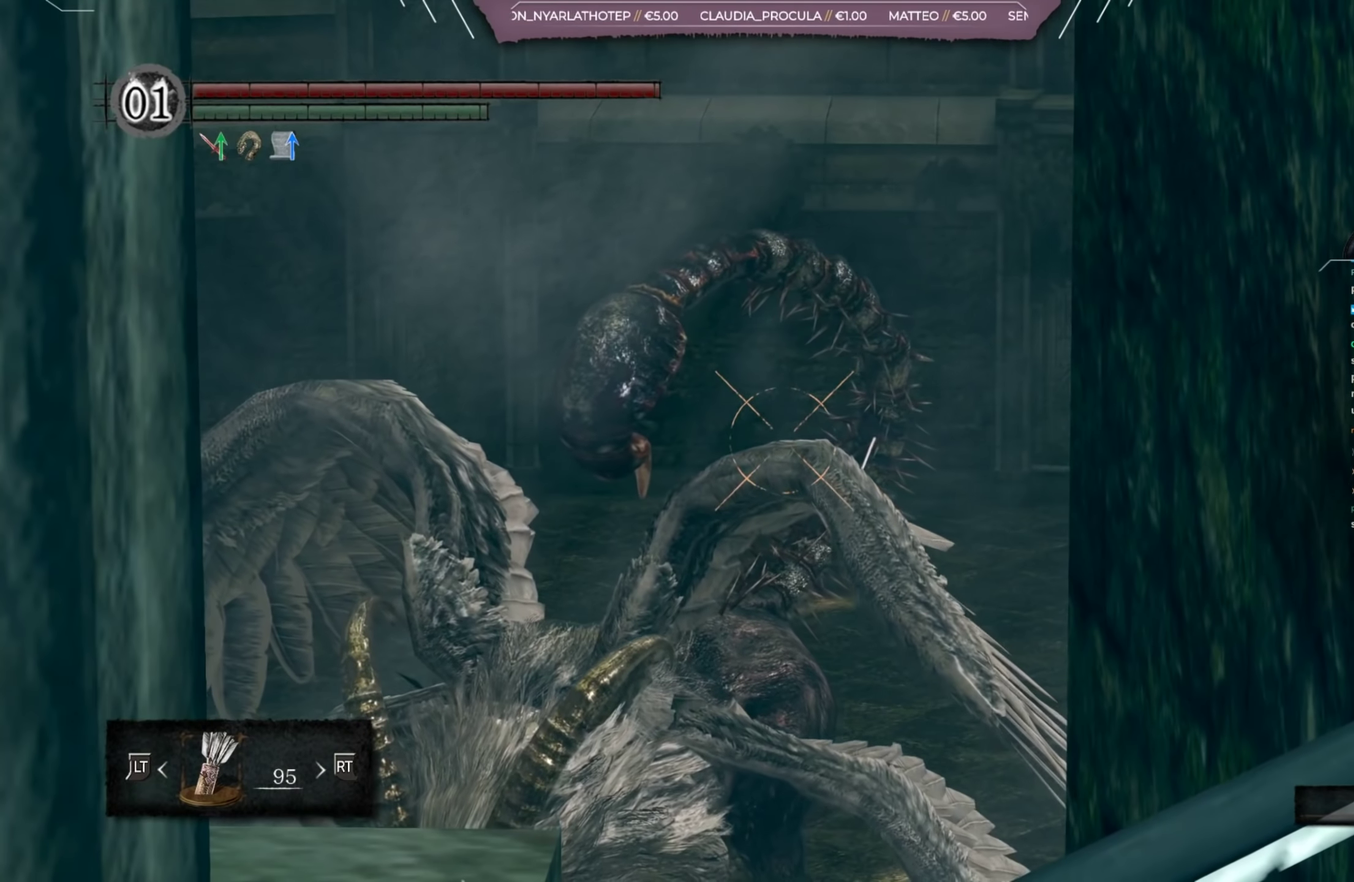
{"dt_ms": 367, "buttons": ["L1"], "left_stick": "center", "right_stick": "center", "events": [[250, "R1", "up"]]}
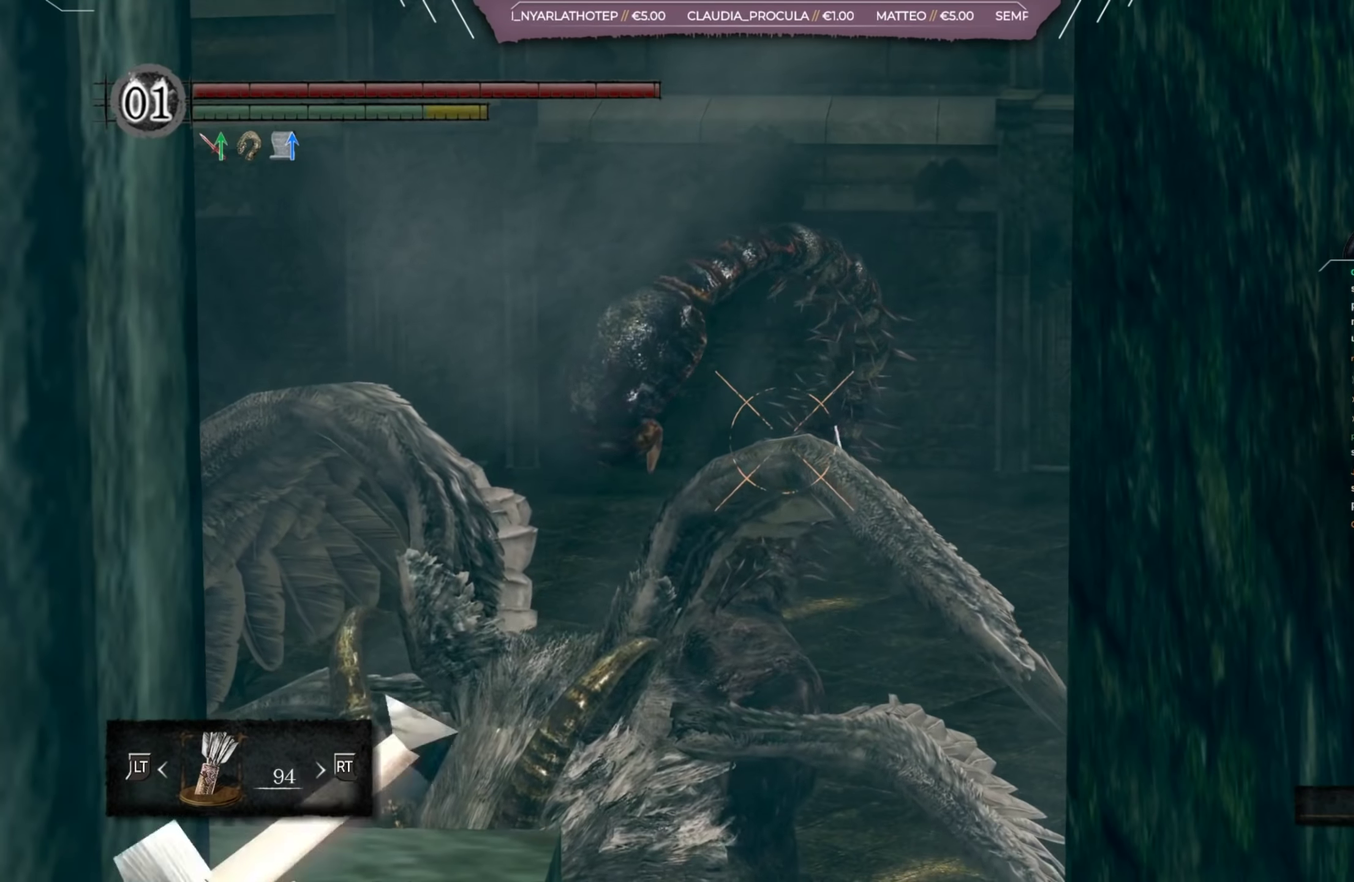
{"dt_ms": 634, "buttons": ["L1"], "left_stick": "center", "right_stick": "center", "events": []}
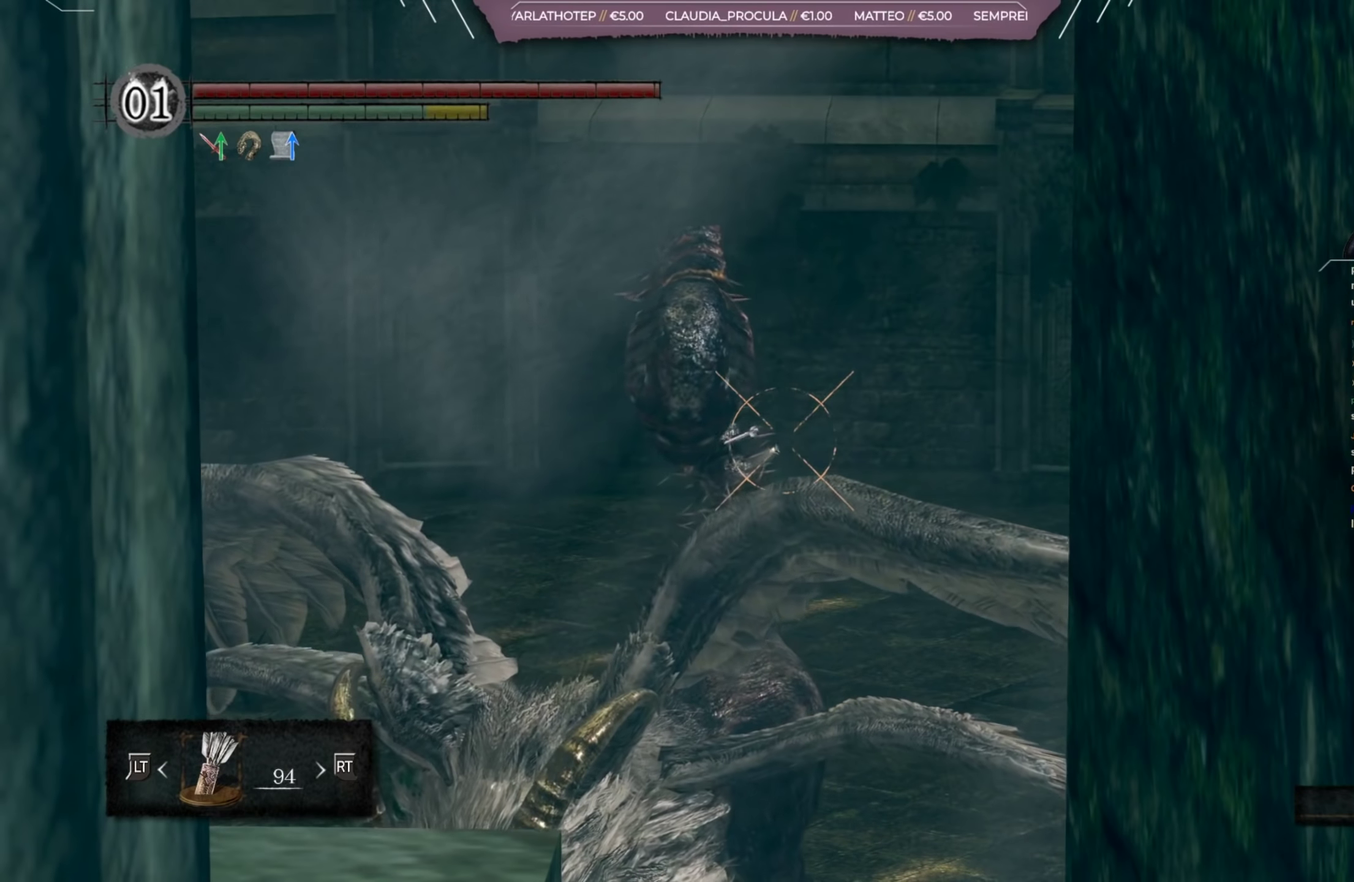
{"dt_ms": 500, "buttons": ["L1"], "left_stick": "center", "right_stick": "center", "events": []}
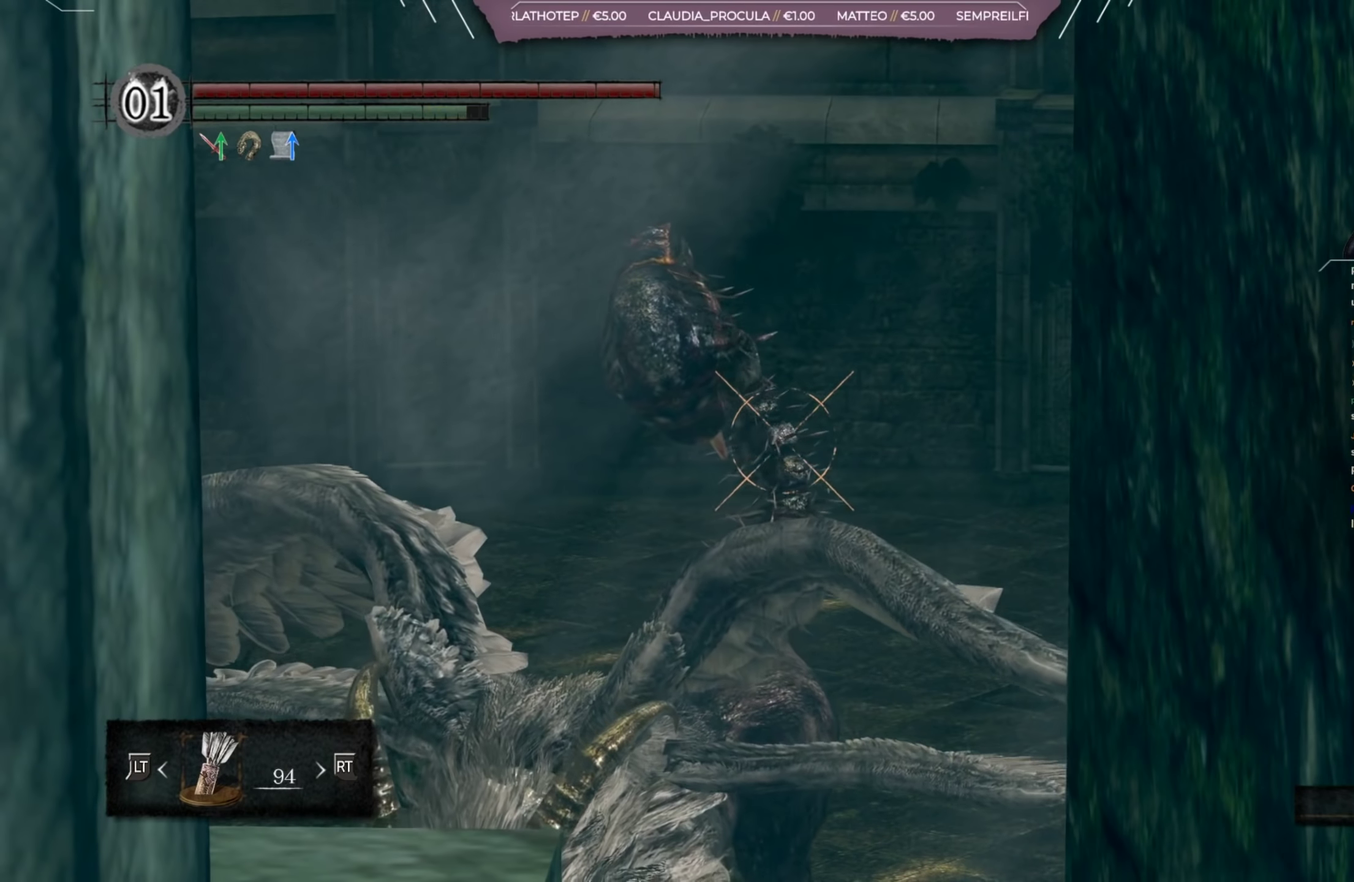
{"dt_ms": 501, "buttons": ["L1", "R1"], "left_stick": "center", "right_stick": "center", "events": [[317, "R1", "down"]]}
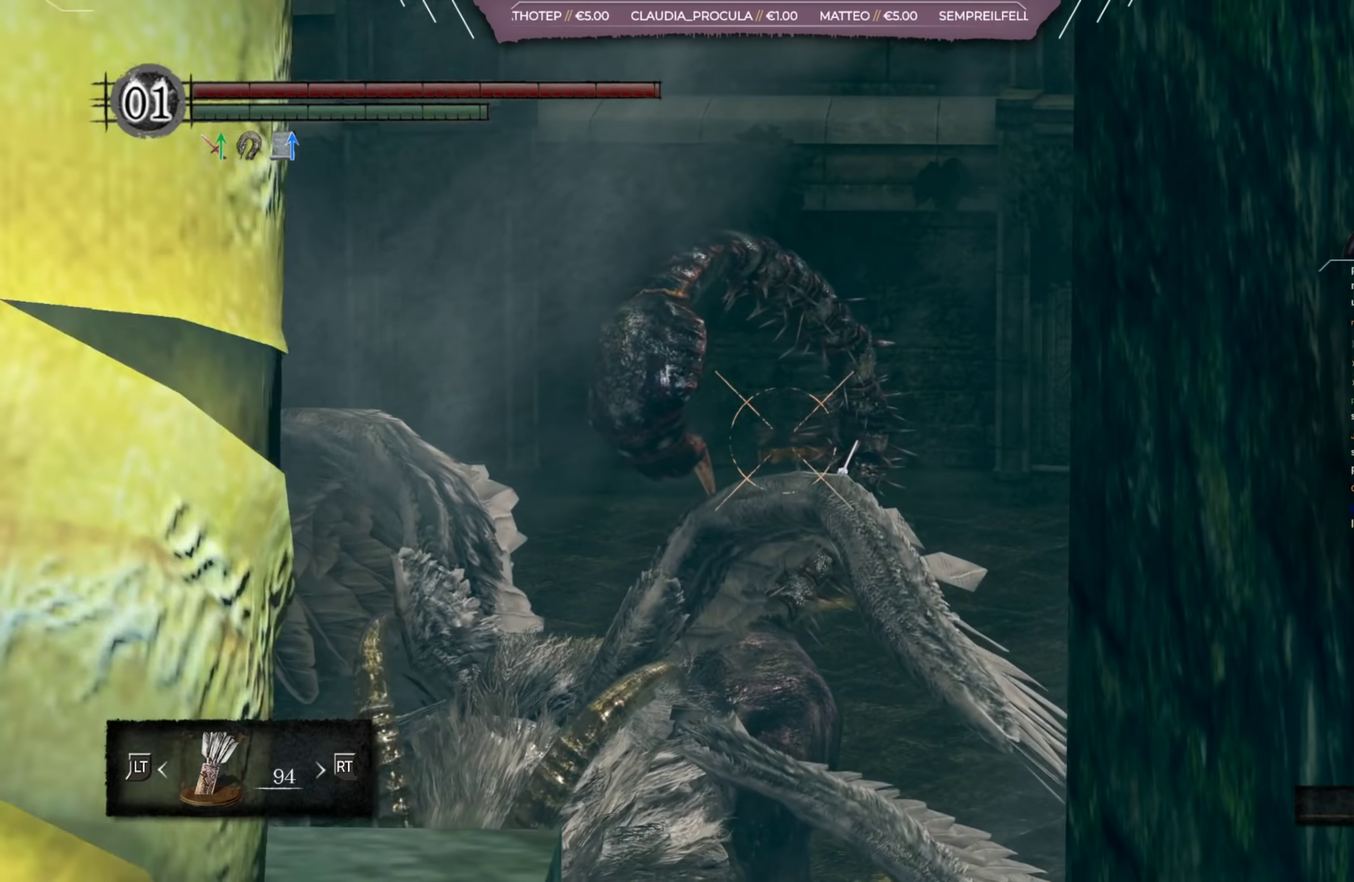
{"dt_ms": 367, "buttons": ["L1", "R1"], "left_stick": "center", "right_stick": "center", "events": []}